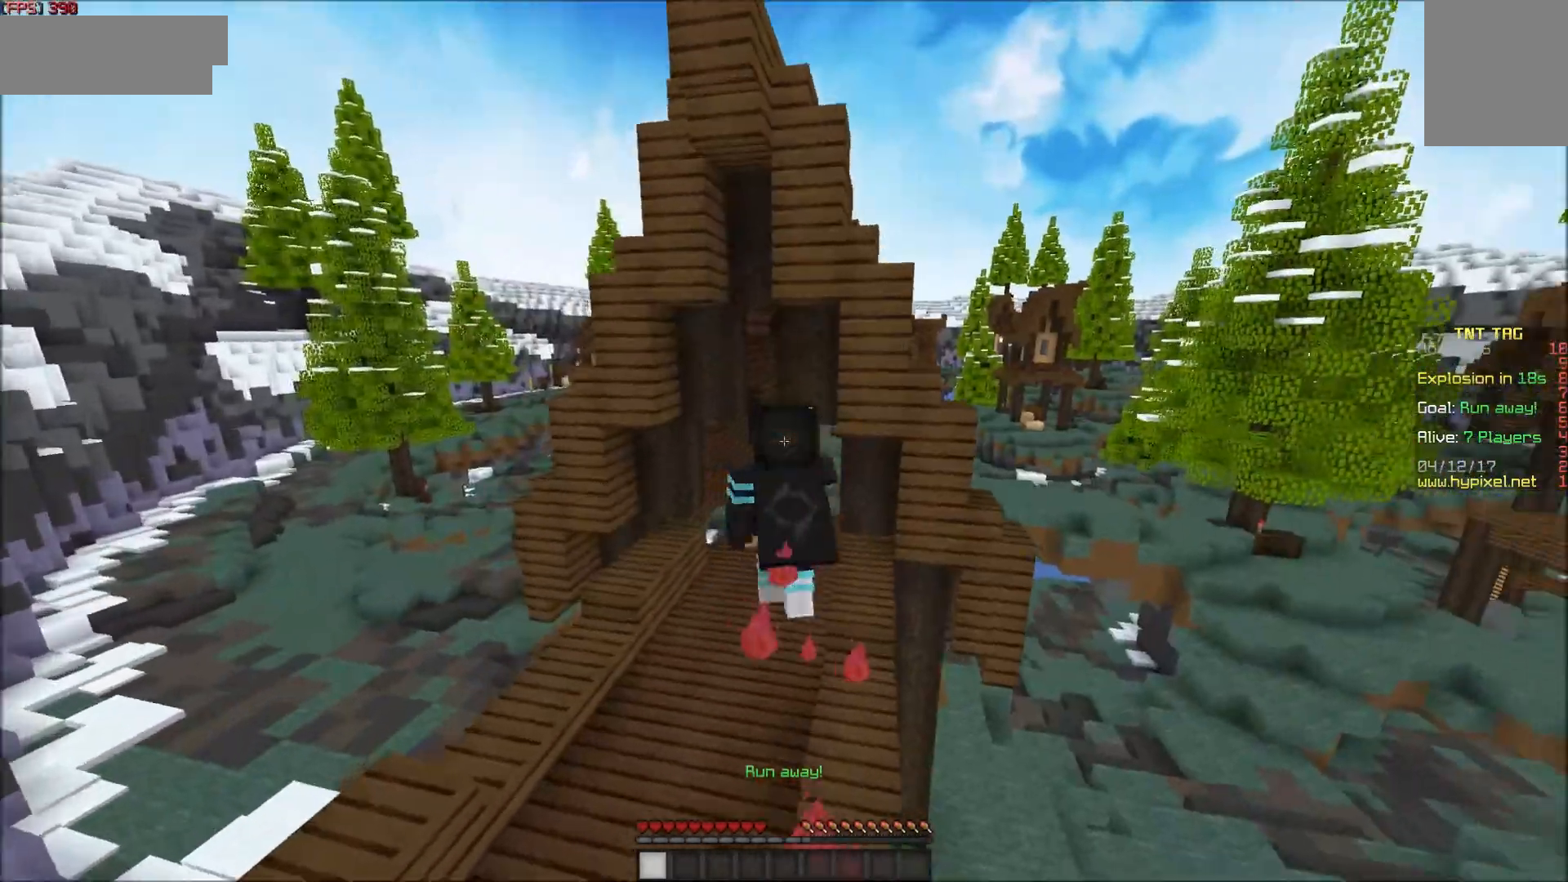
Gameplay with keyboard and mouse; each line is a JSON object with the keys and mouse buttons held at the frame after it. "events" lists presses ("down") and releases ("up") of "a", "d", "s", "w", "mouse_left" and "mouse_right" between this image and that frame as [ms after this image, input, new state], when the widget could be followed in between. "mouse_left", "mouse_right" = the "left", "right" buttons of the "mouse" list. No other keys are recorded. Fast repeated clicks can show as one long hold. Mouse movement is not recorded.
{"keys": ["a", "w"], "mouse": [], "events": [[50, "mouse_left", "down"], [100, "mouse_left", "up"], [217, "mouse_left", "down"], [250, "mouse_left", "up"], [350, "a", "down"]]}
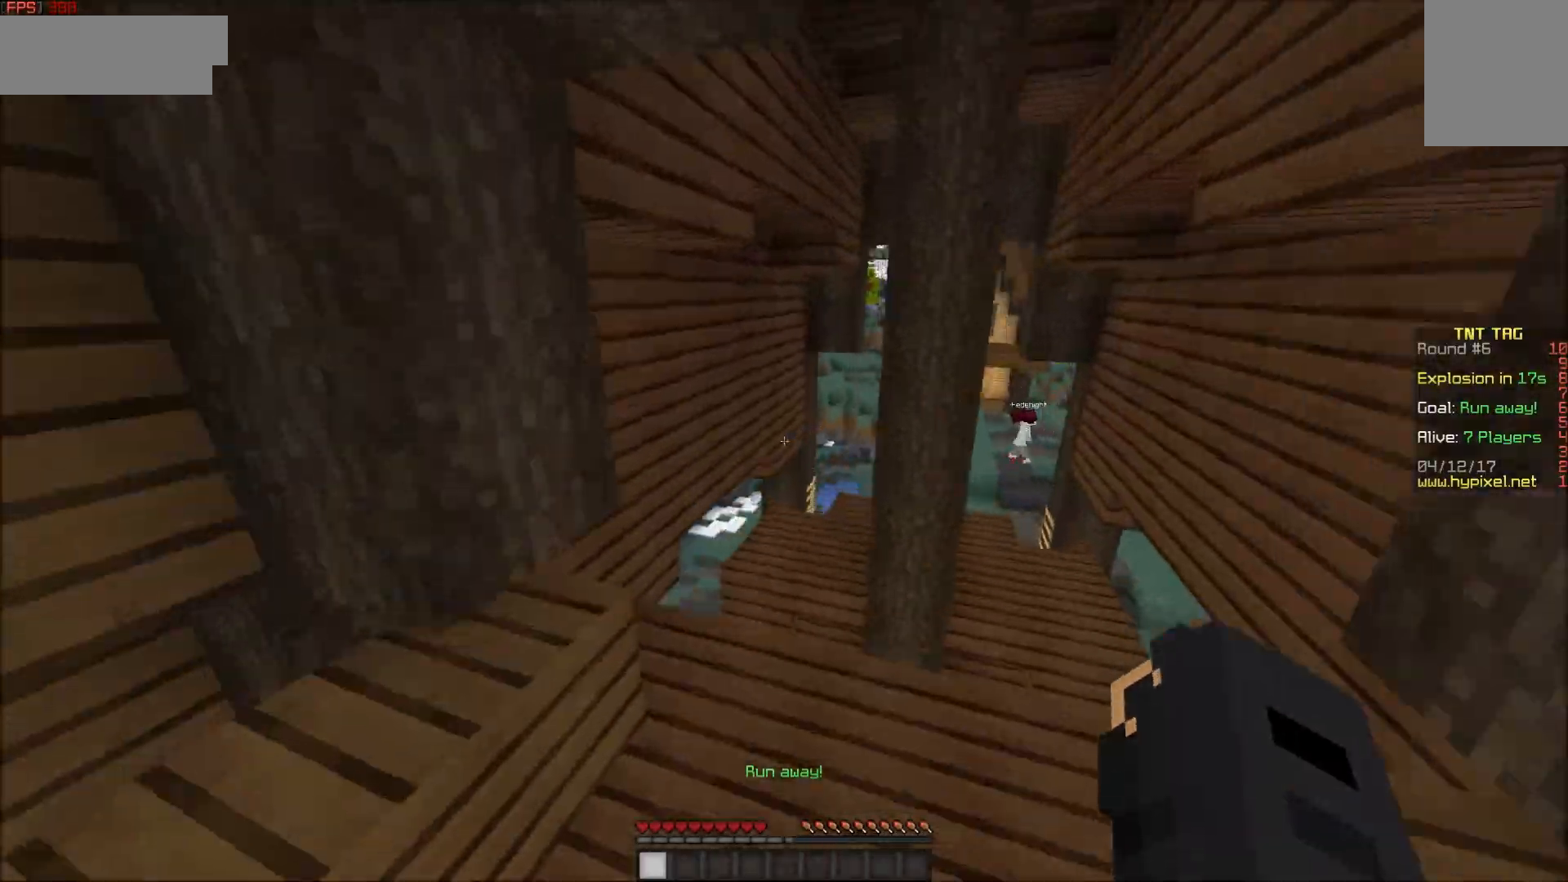
{"keys": ["a", "w"], "mouse": [], "events": []}
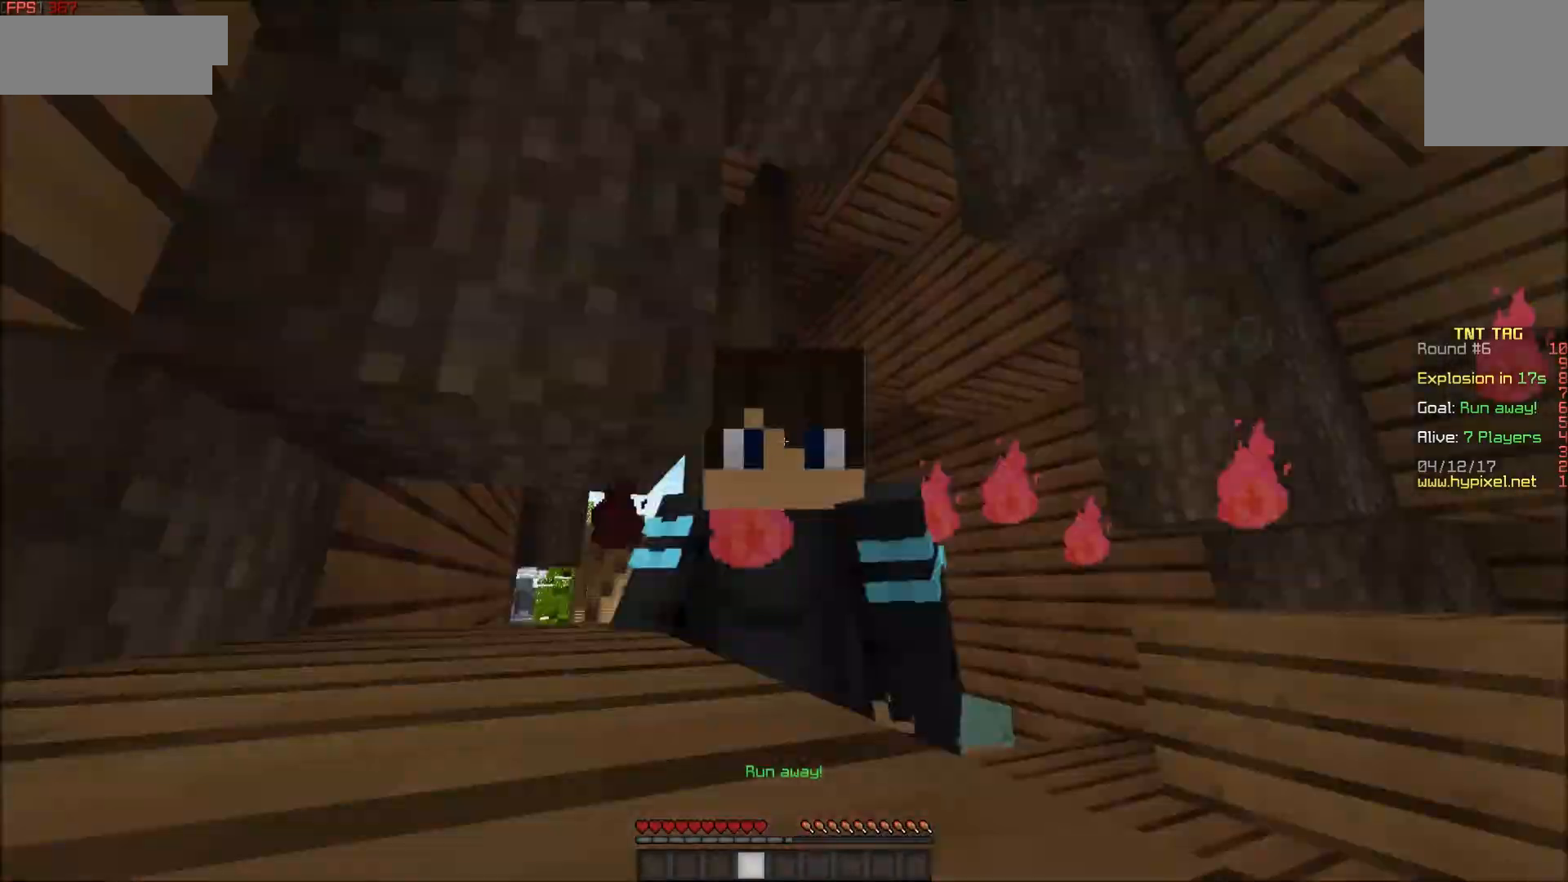
{"keys": ["w"], "mouse": ["left"], "events": [[150, "a", "up"], [250, "mouse_left", "down"], [300, "mouse_left", "up"], [350, "mouse_left", "down"], [400, "mouse_left", "up"], [450, "mouse_left", "down"]]}
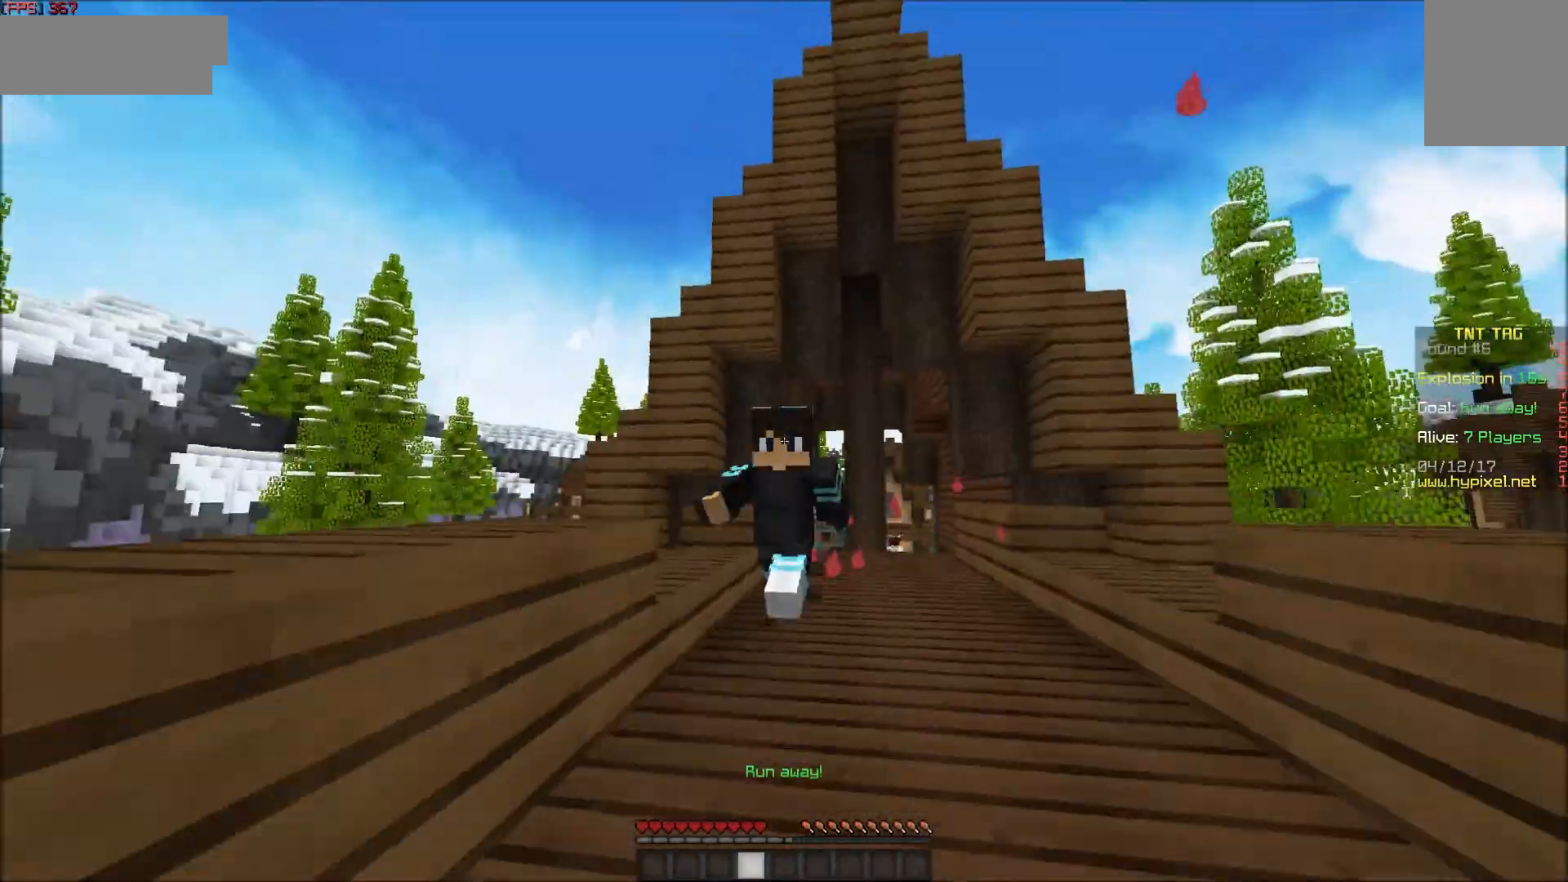
{"keys": ["w"], "mouse": [], "events": [[50, "mouse_left", "up"]]}
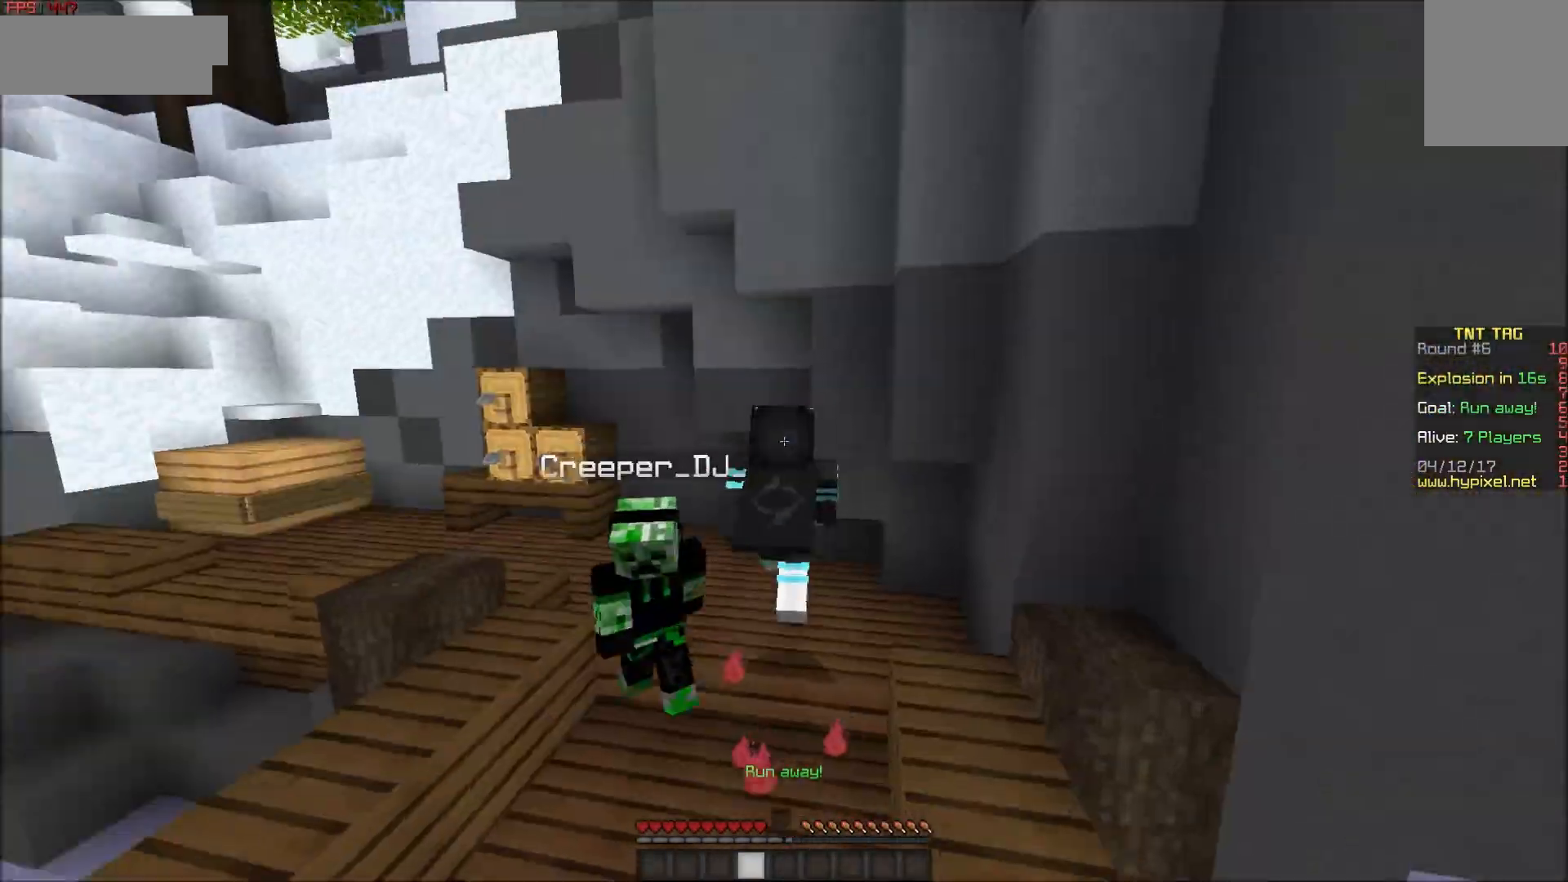
{"keys": ["a", "w"], "mouse": [], "events": [[50, "a", "down"], [350, "a", "up"], [450, "a", "down"]]}
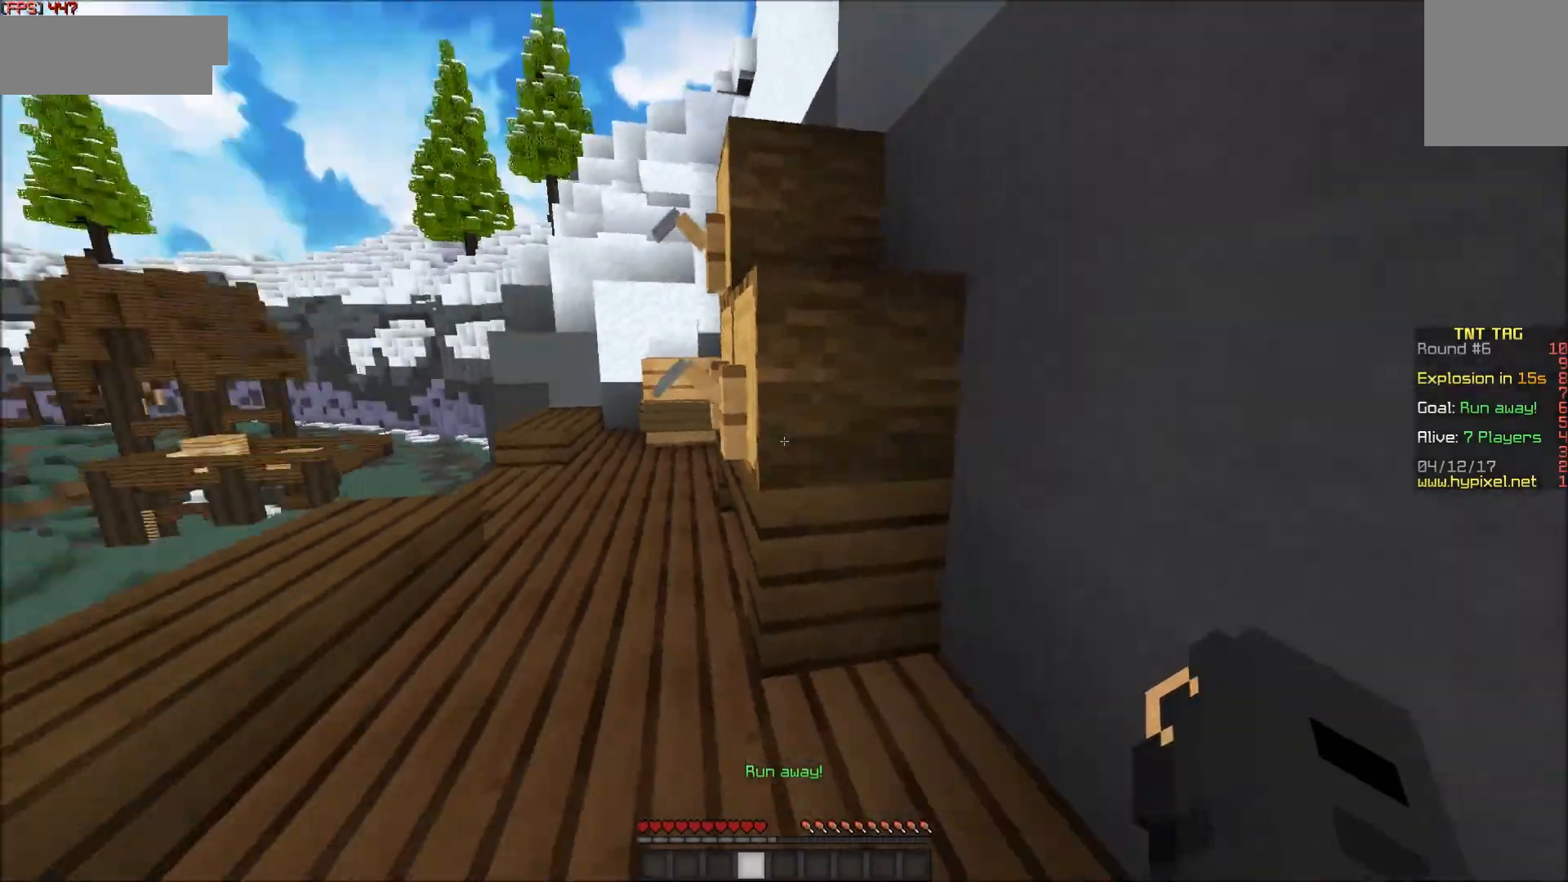
{"keys": ["w"], "mouse": [], "events": [[100, "a", "up"]]}
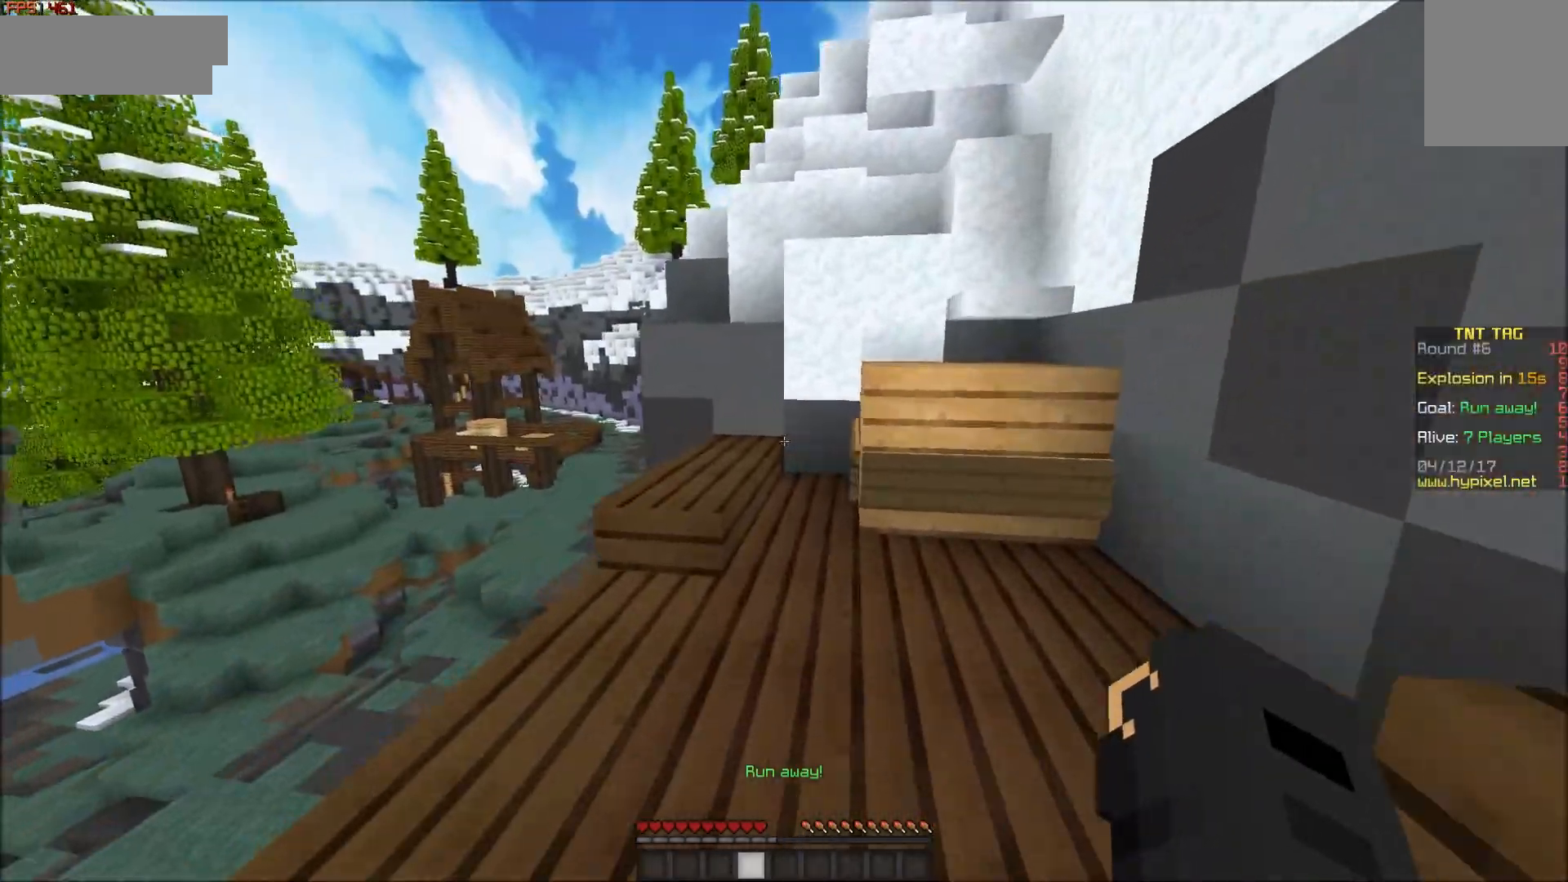
{"keys": ["w"], "mouse": [], "events": [[100, "a", "down"], [300, "a", "up"]]}
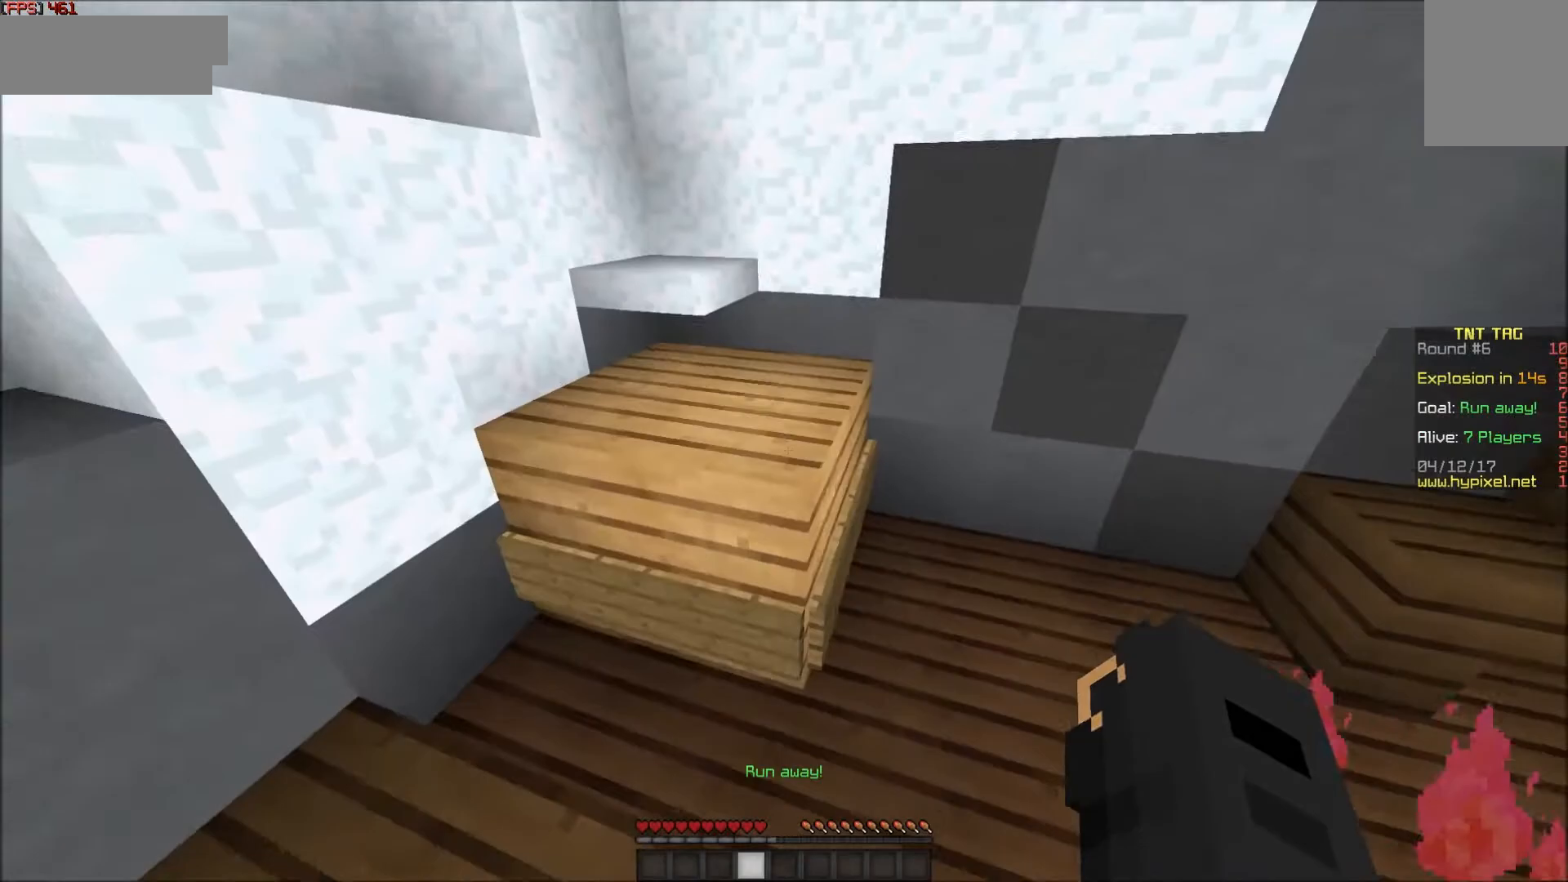
{"keys": ["w"], "mouse": [], "events": [[350, "d", "down"], [417, "d", "up"]]}
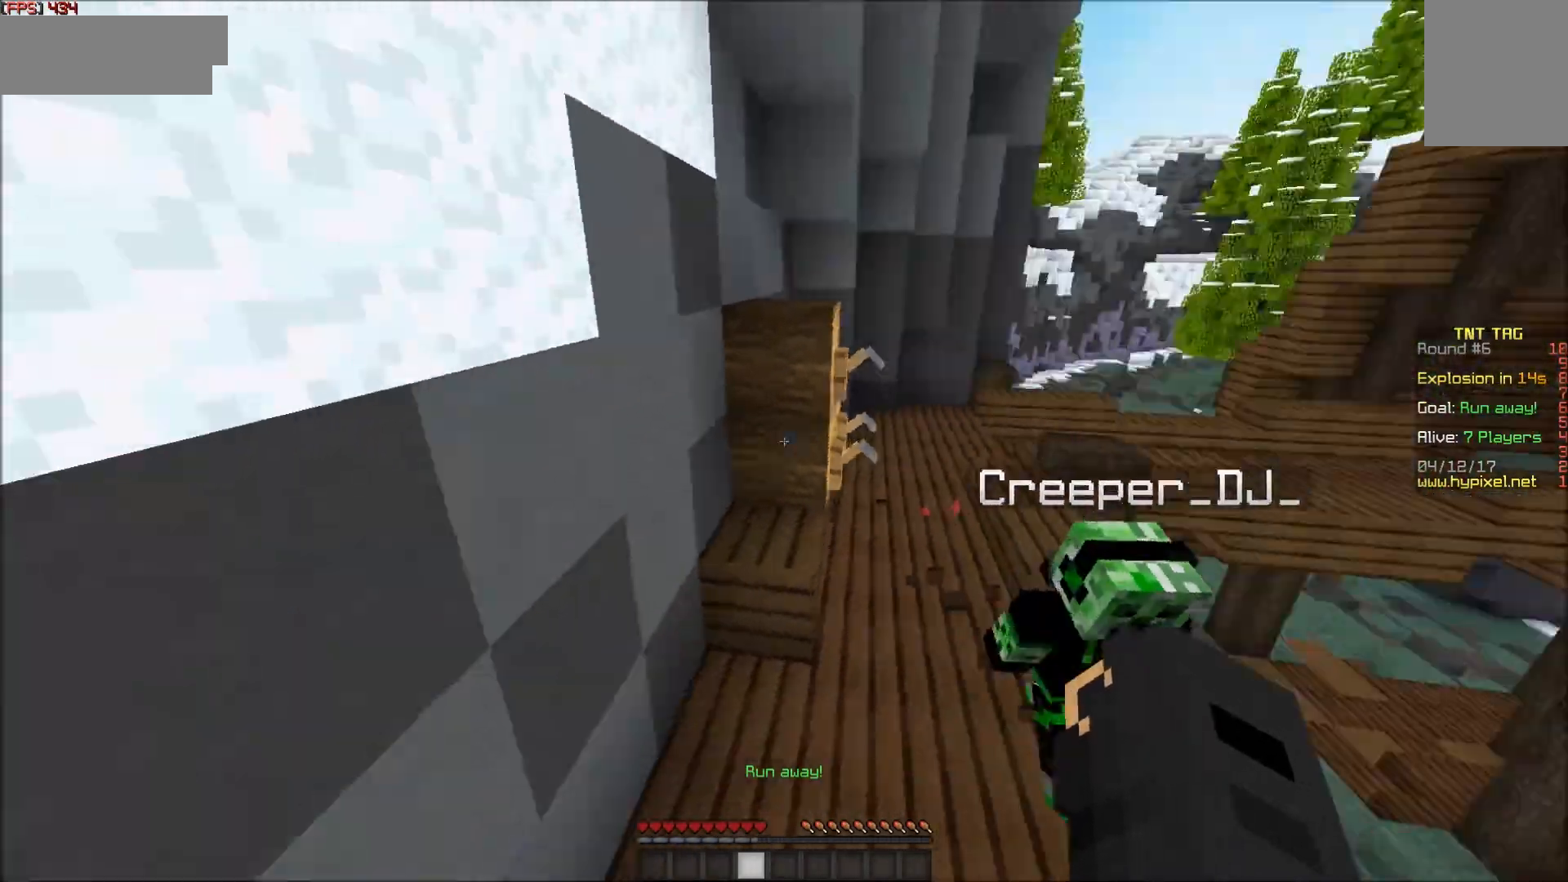
{"keys": ["d", "w"], "mouse": [], "events": [[200, "d", "down"]]}
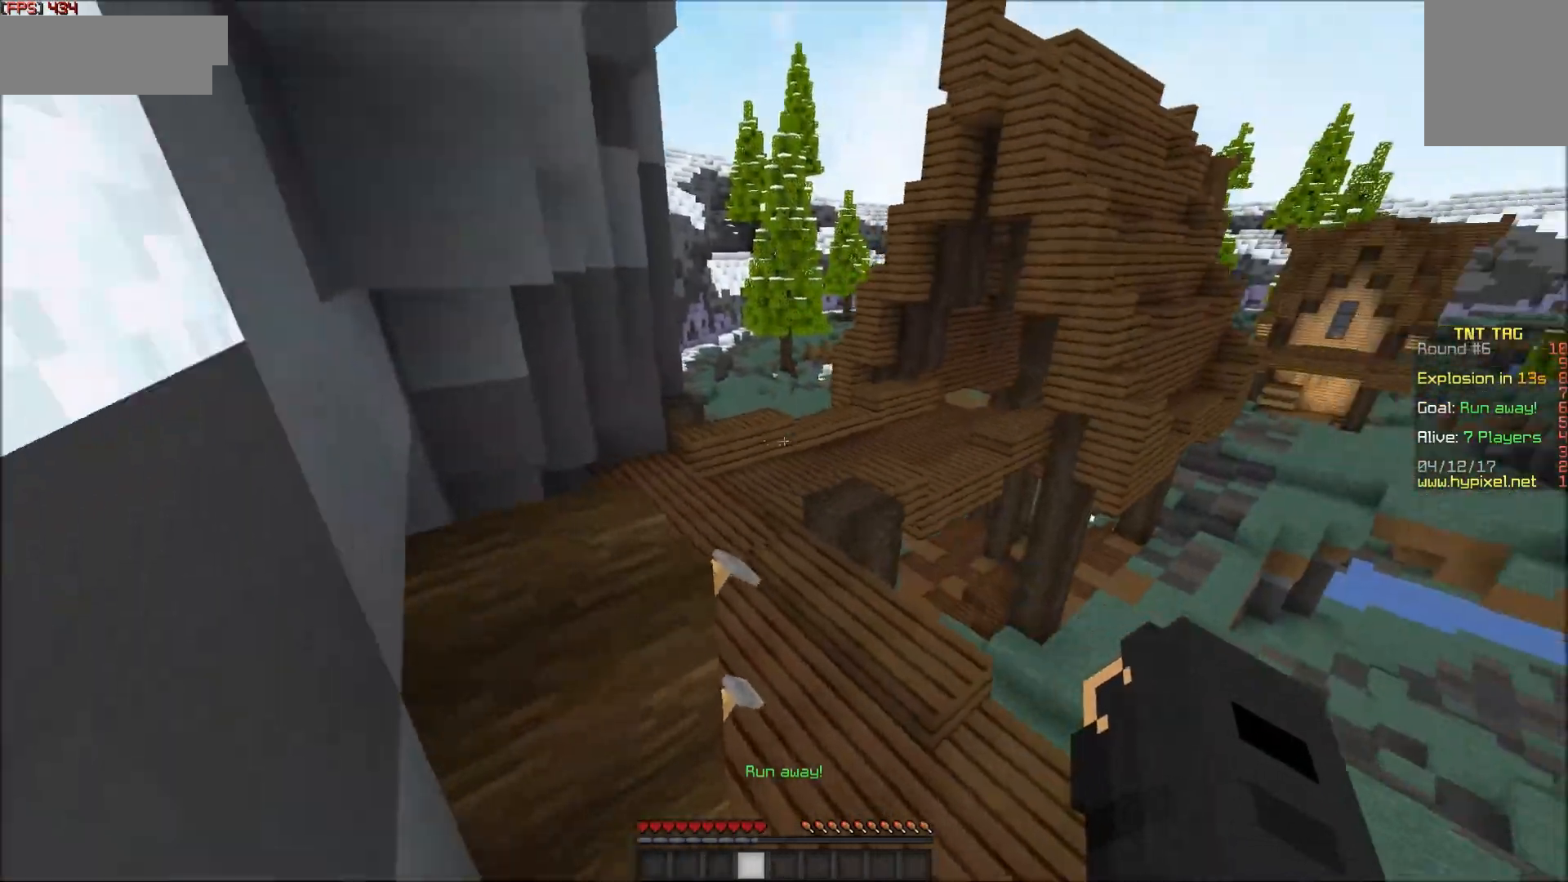
{"keys": ["w"], "mouse": [], "events": [[267, "d", "up"]]}
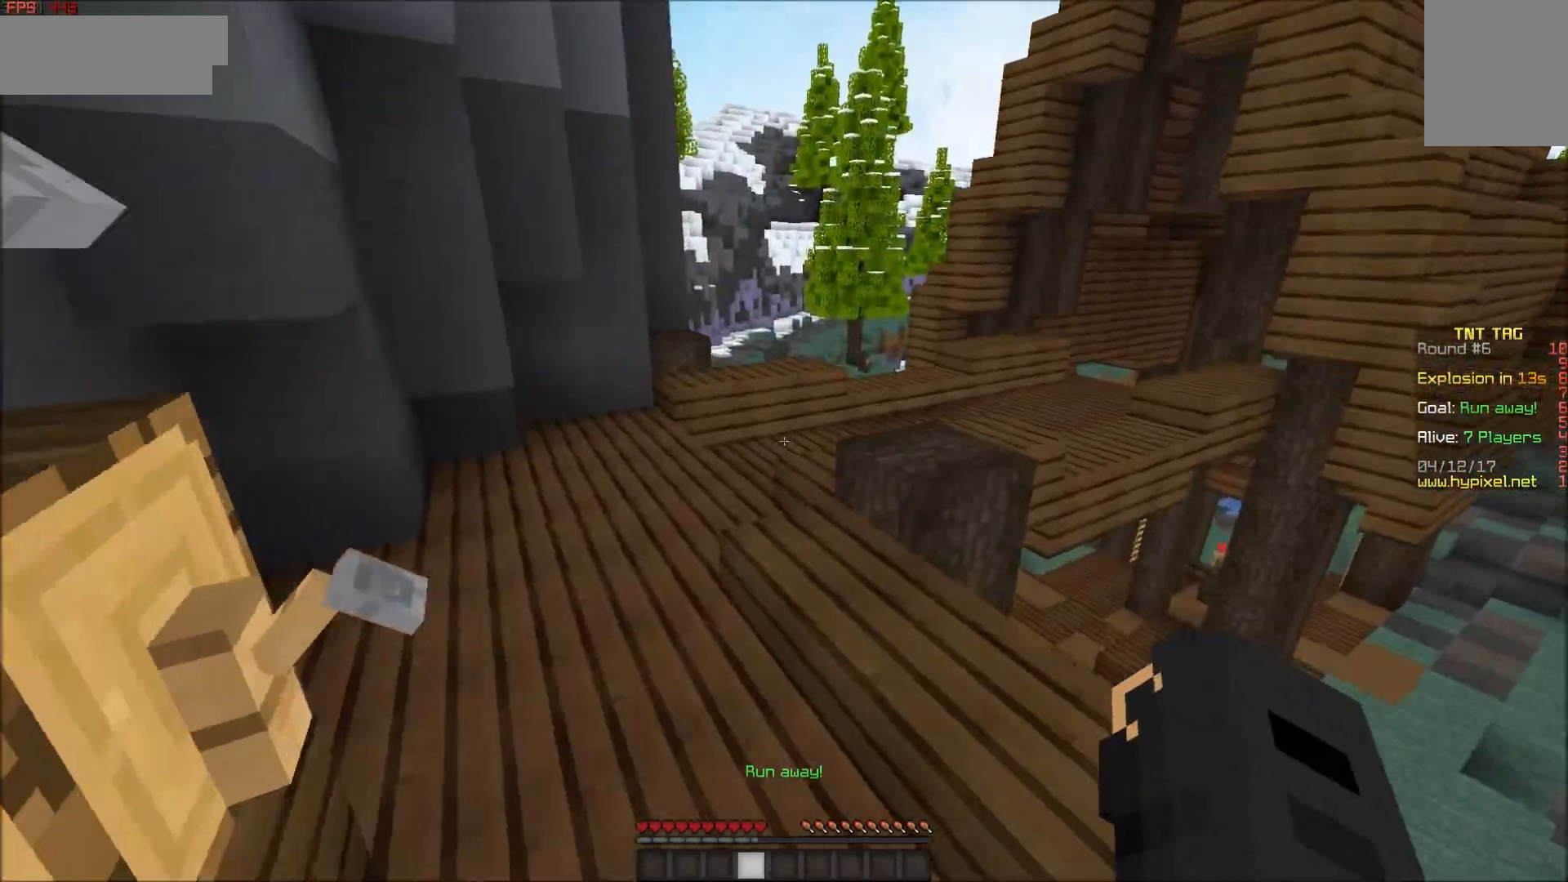
{"keys": ["w"], "mouse": [], "events": [[150, "a", "down"], [250, "mouse_left", "down"], [350, "mouse_left", "up"], [400, "a", "up"], [400, "mouse_left", "down"], [450, "mouse_left", "up"]]}
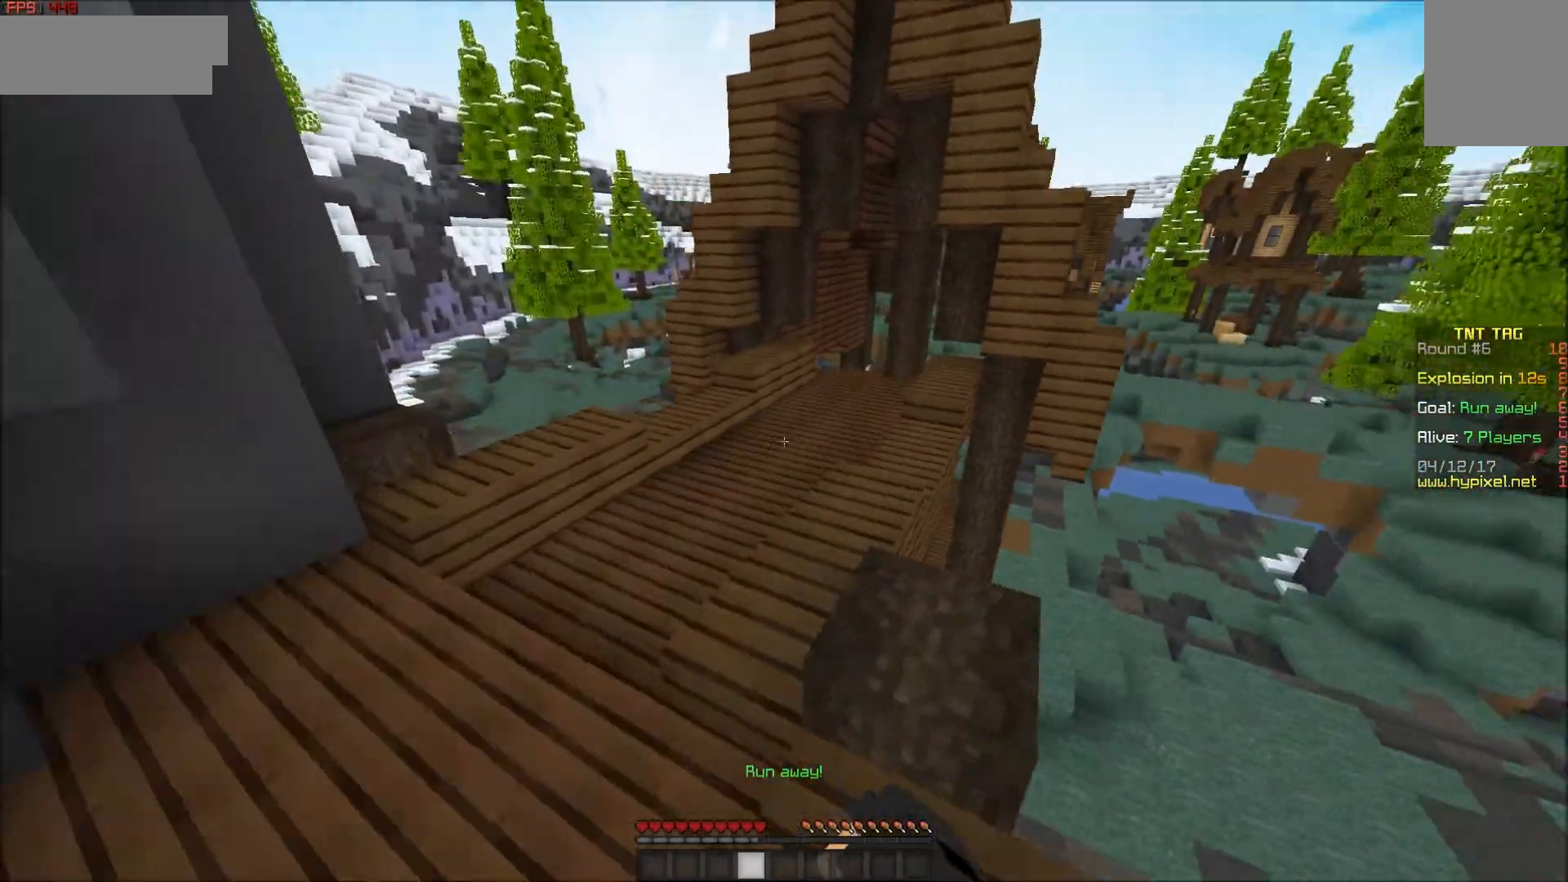
{"keys": ["w"], "mouse": ["left"], "events": [[50, "mouse_left", "down"], [117, "mouse_left", "up"], [450, "mouse_left", "down"]]}
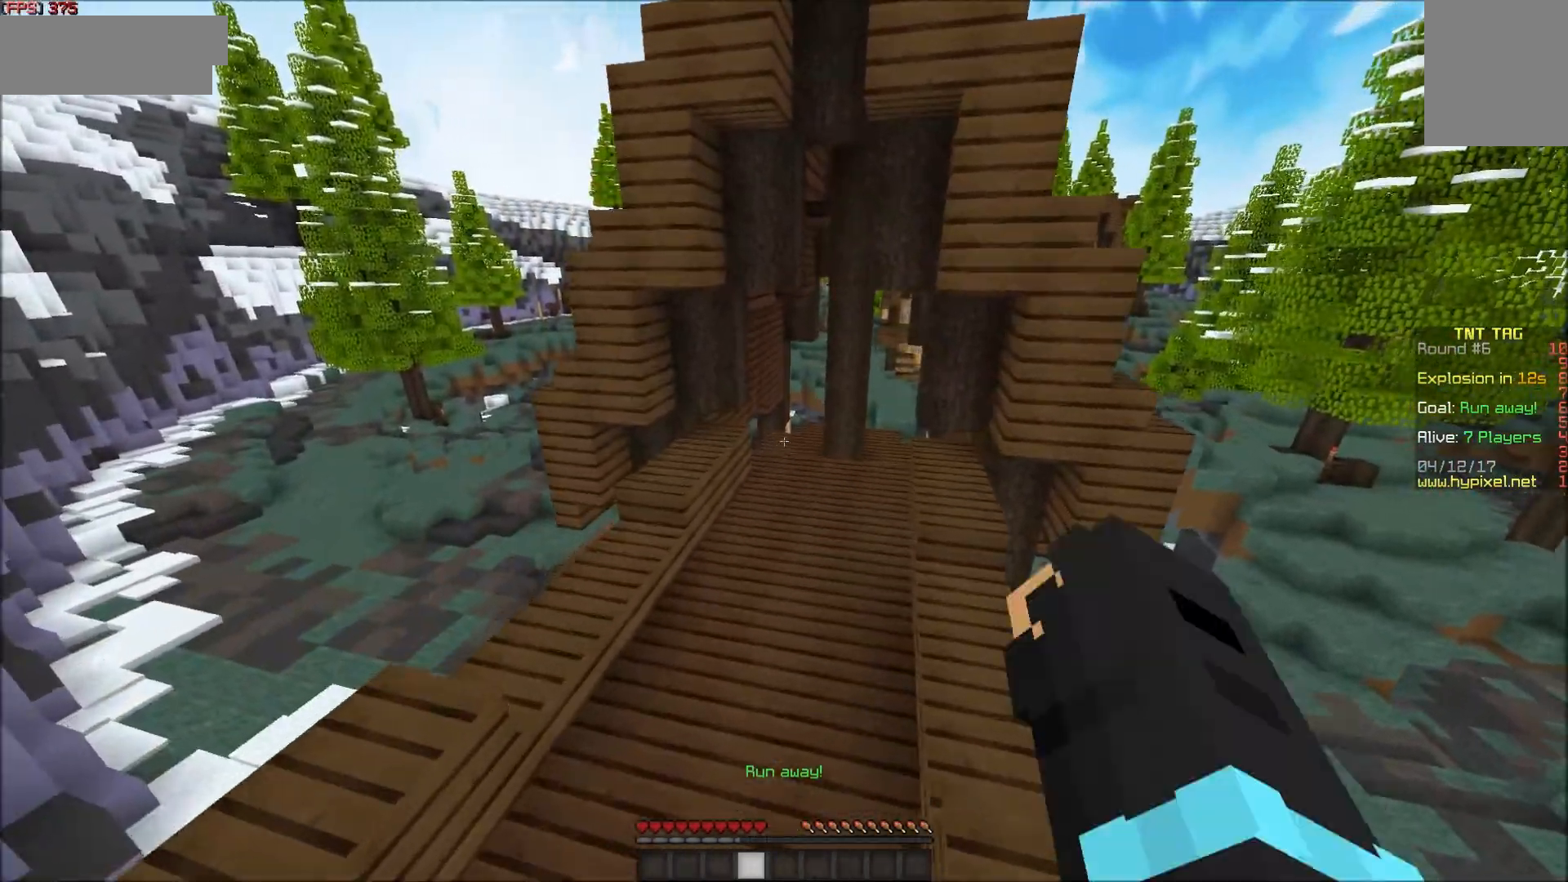
{"keys": ["d", "w"], "mouse": [], "events": [[67, "mouse_left", "up"], [100, "mouse_left", "down"], [150, "d", "down"], [150, "mouse_left", "up"], [200, "mouse_left", "down"], [250, "mouse_left", "up"], [300, "mouse_left", "down"], [400, "mouse_left", "up"]]}
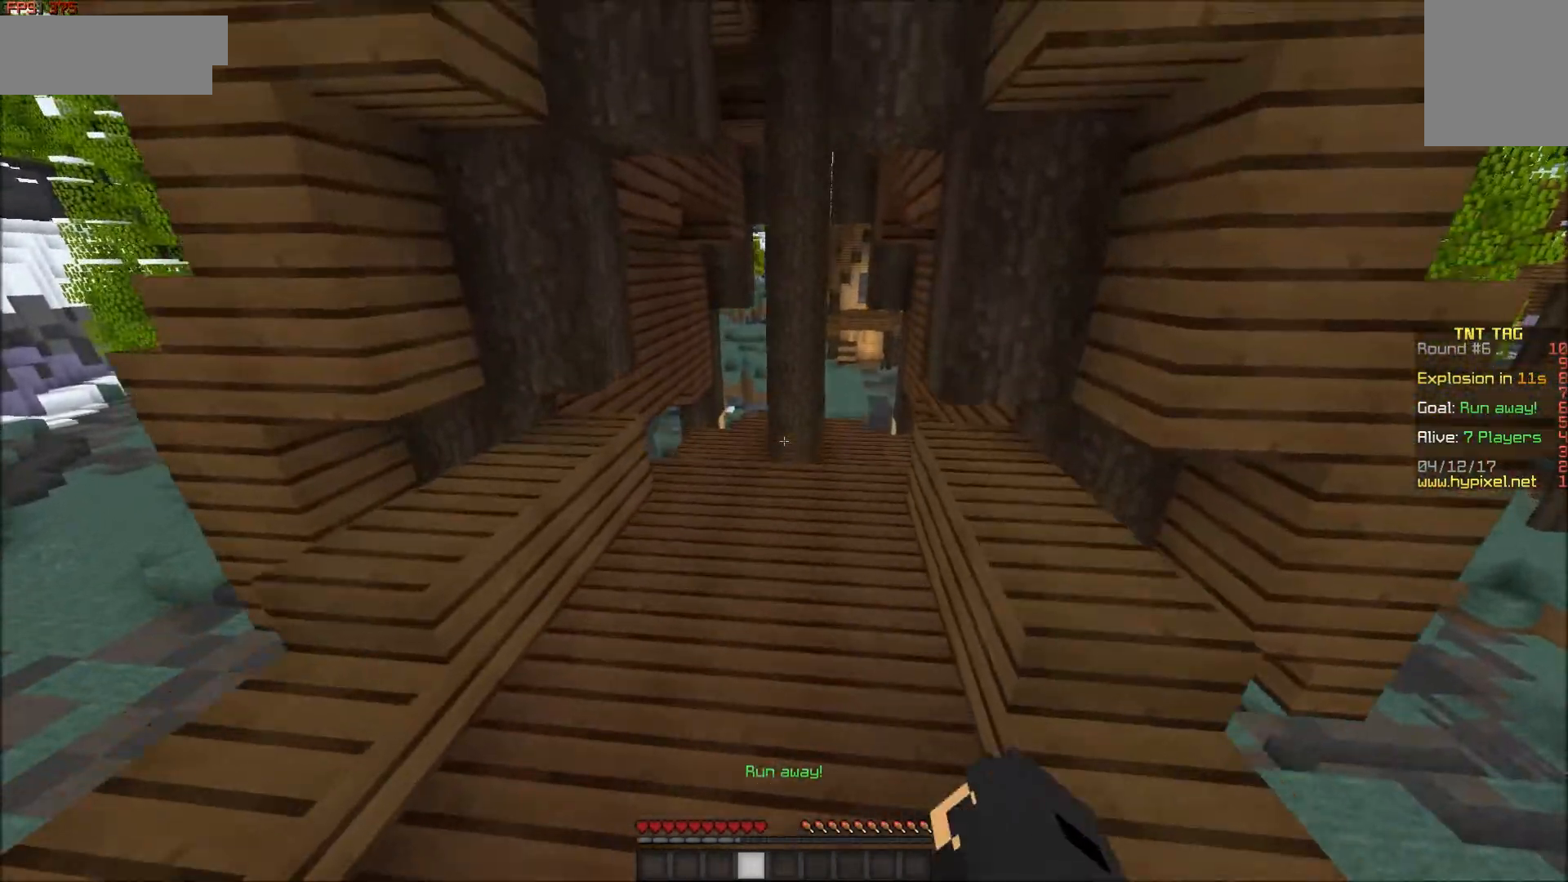
{"keys": ["w"], "mouse": [], "events": [[17, "d", "up"]]}
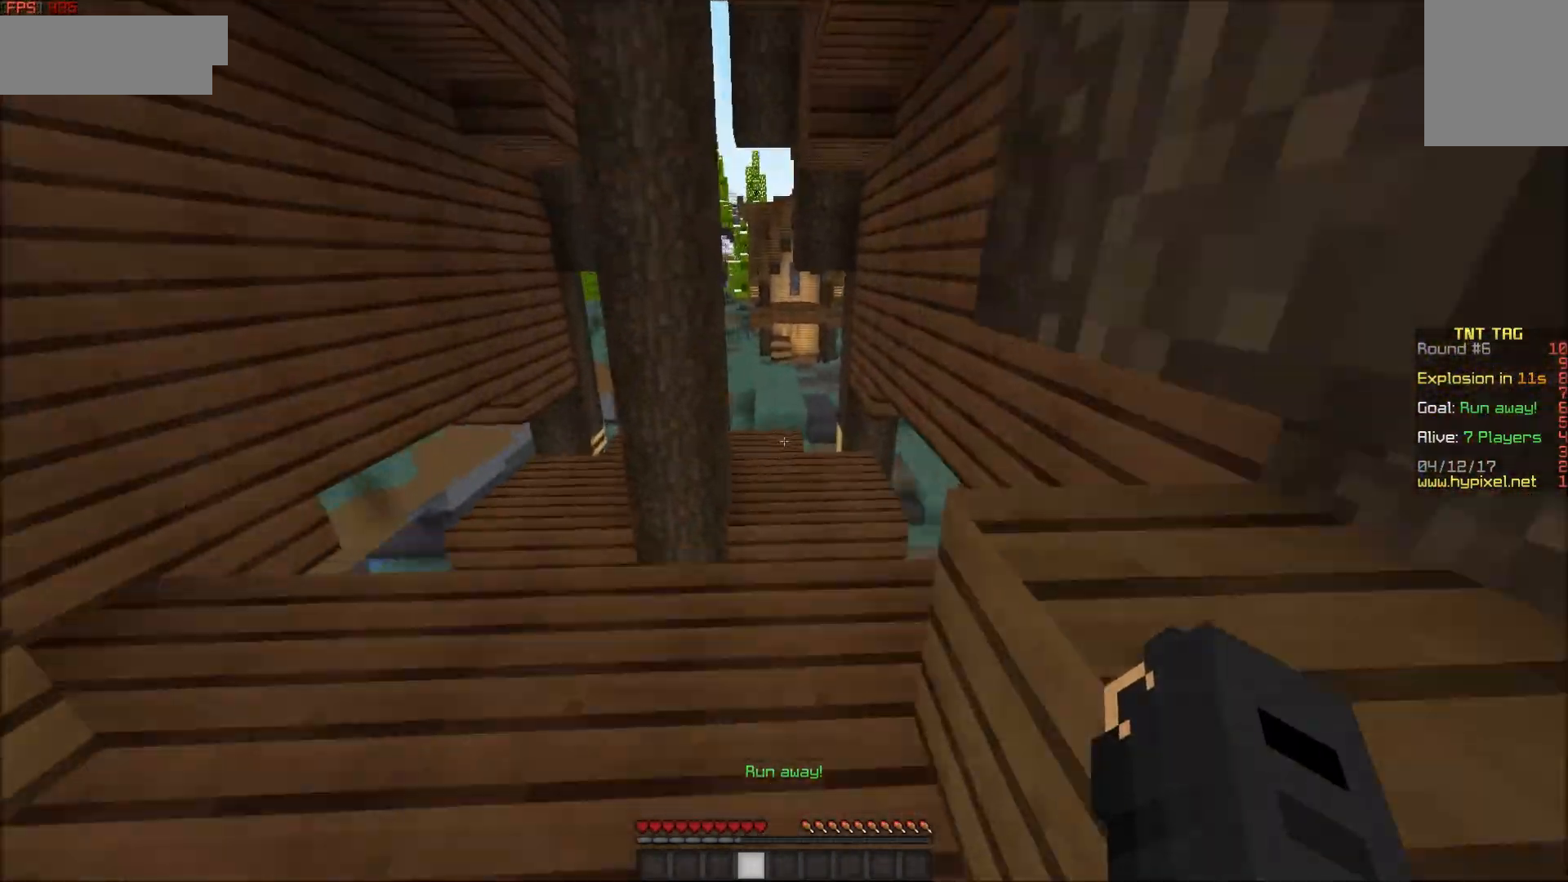
{"keys": ["w"], "mouse": [], "events": []}
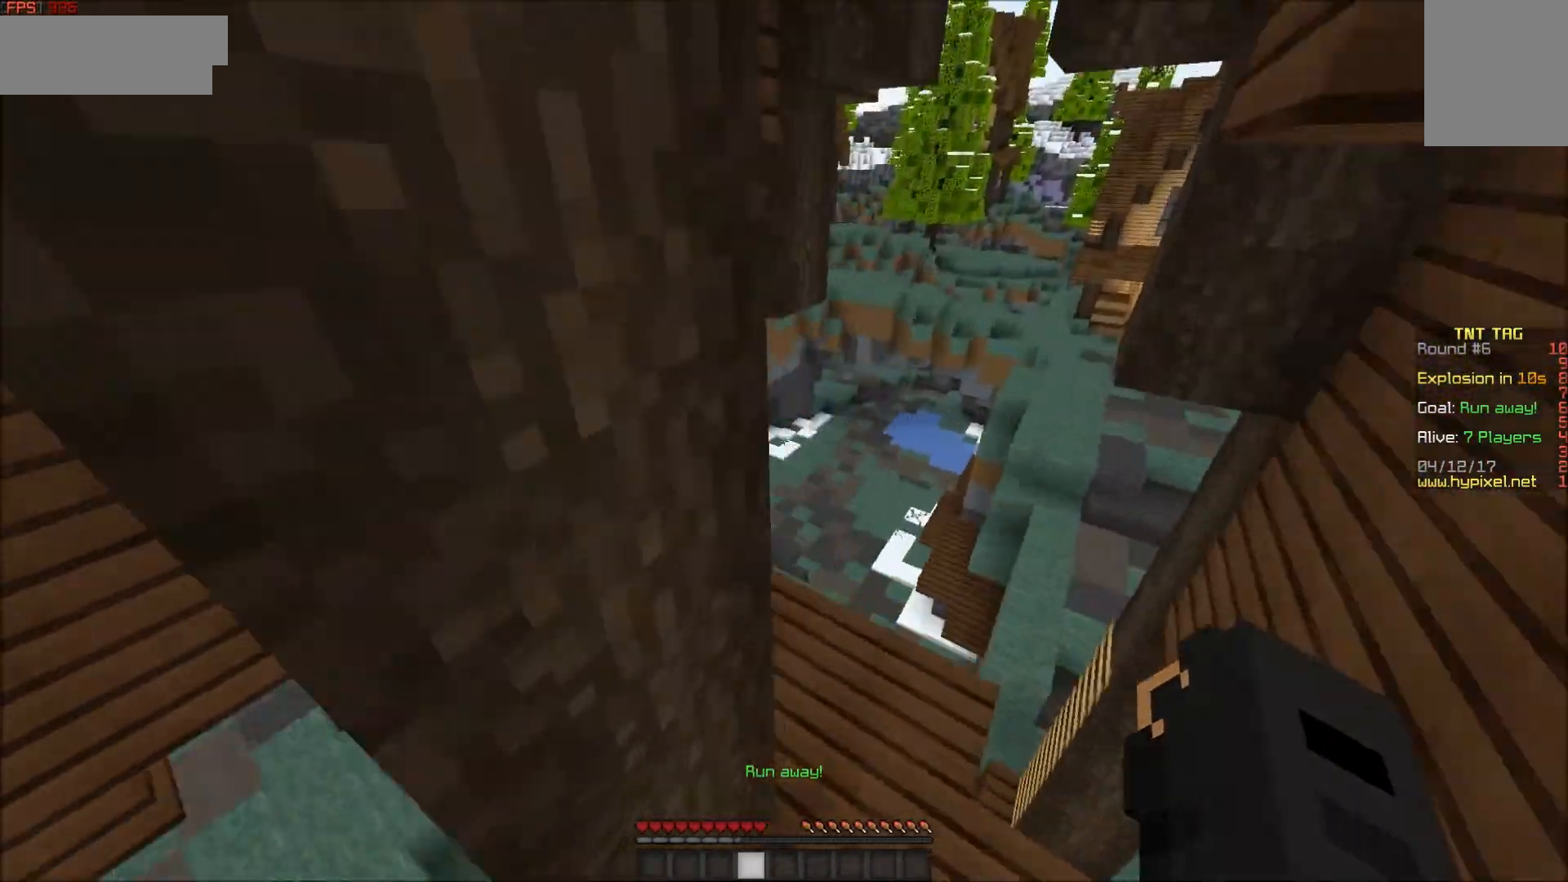
{"keys": ["w"], "mouse": [], "events": [[200, "d", "down"], [350, "d", "up"]]}
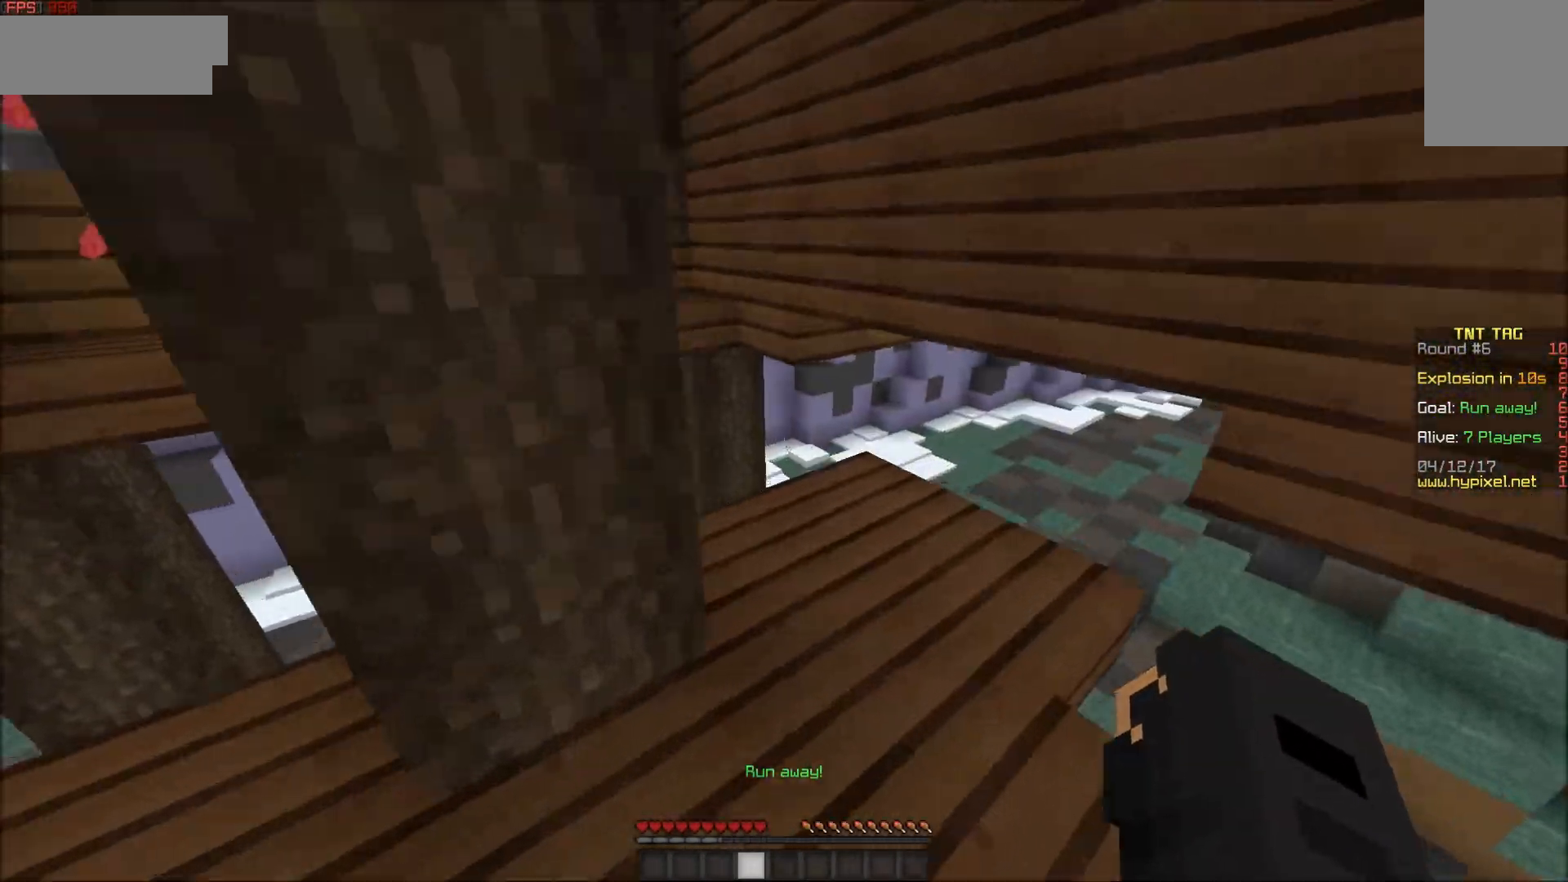
{"keys": ["a", "w"], "mouse": [], "events": [[67, "d", "down"], [150, "d", "up"], [400, "a", "down"]]}
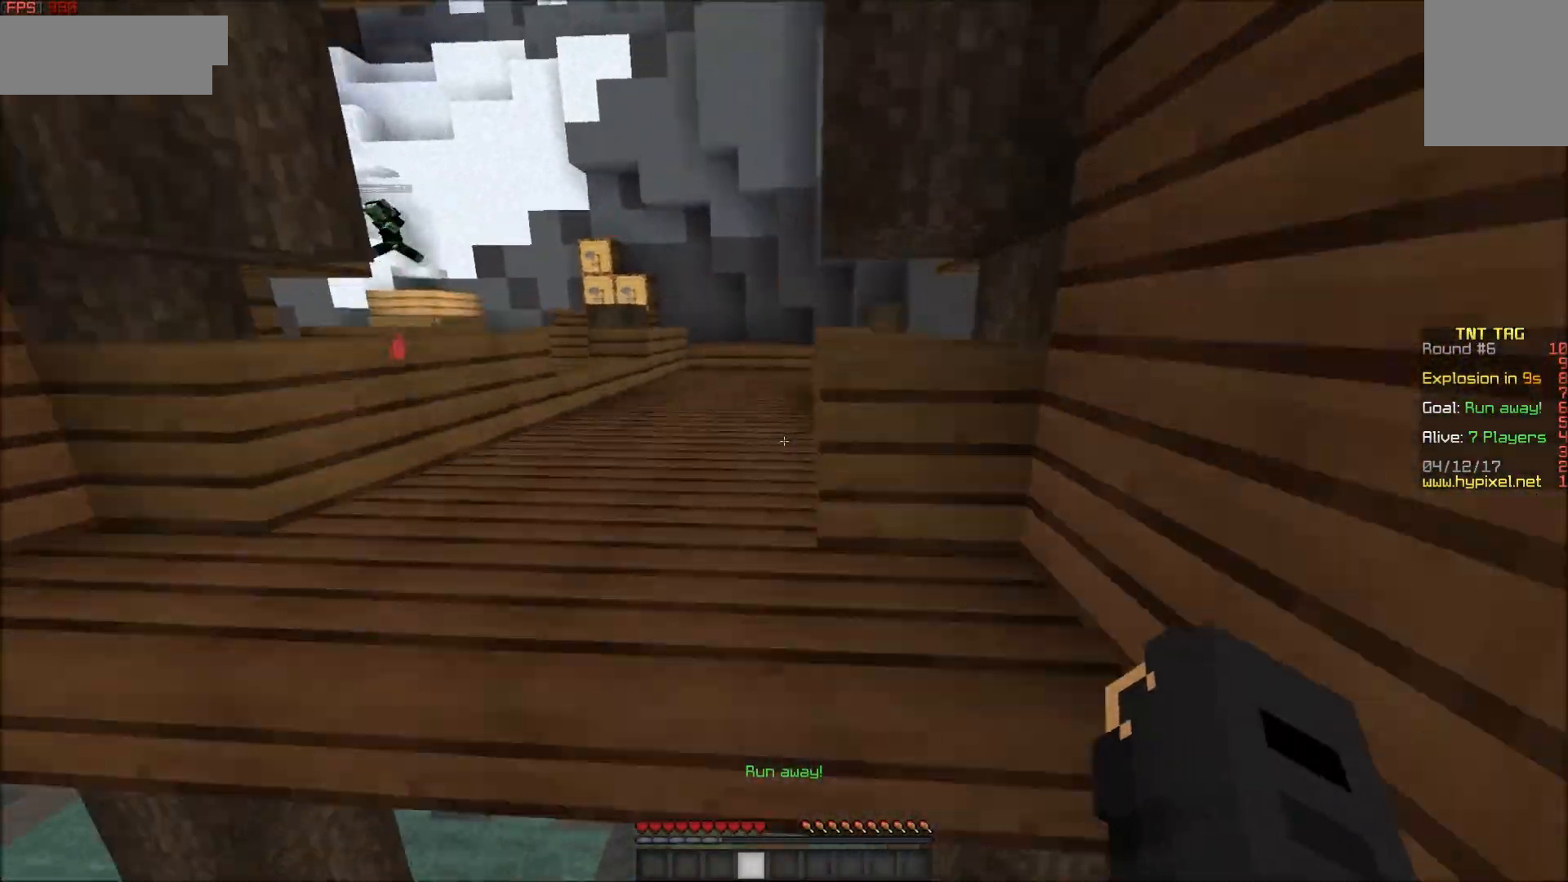
{"keys": ["w"], "mouse": [], "events": [[250, "a", "up"]]}
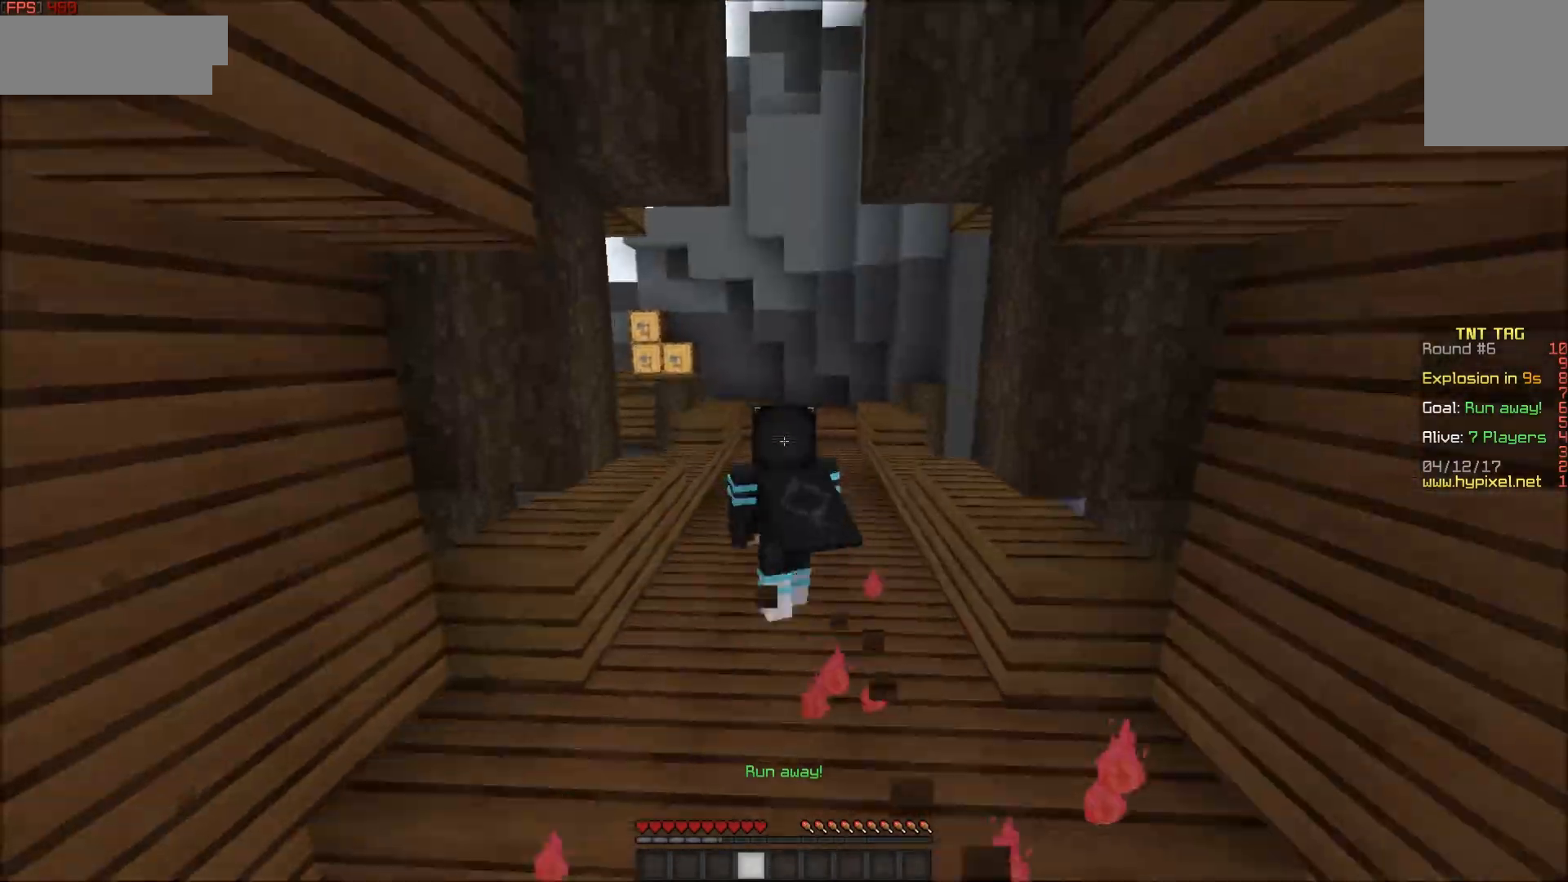
{"keys": ["w"], "mouse": [], "events": []}
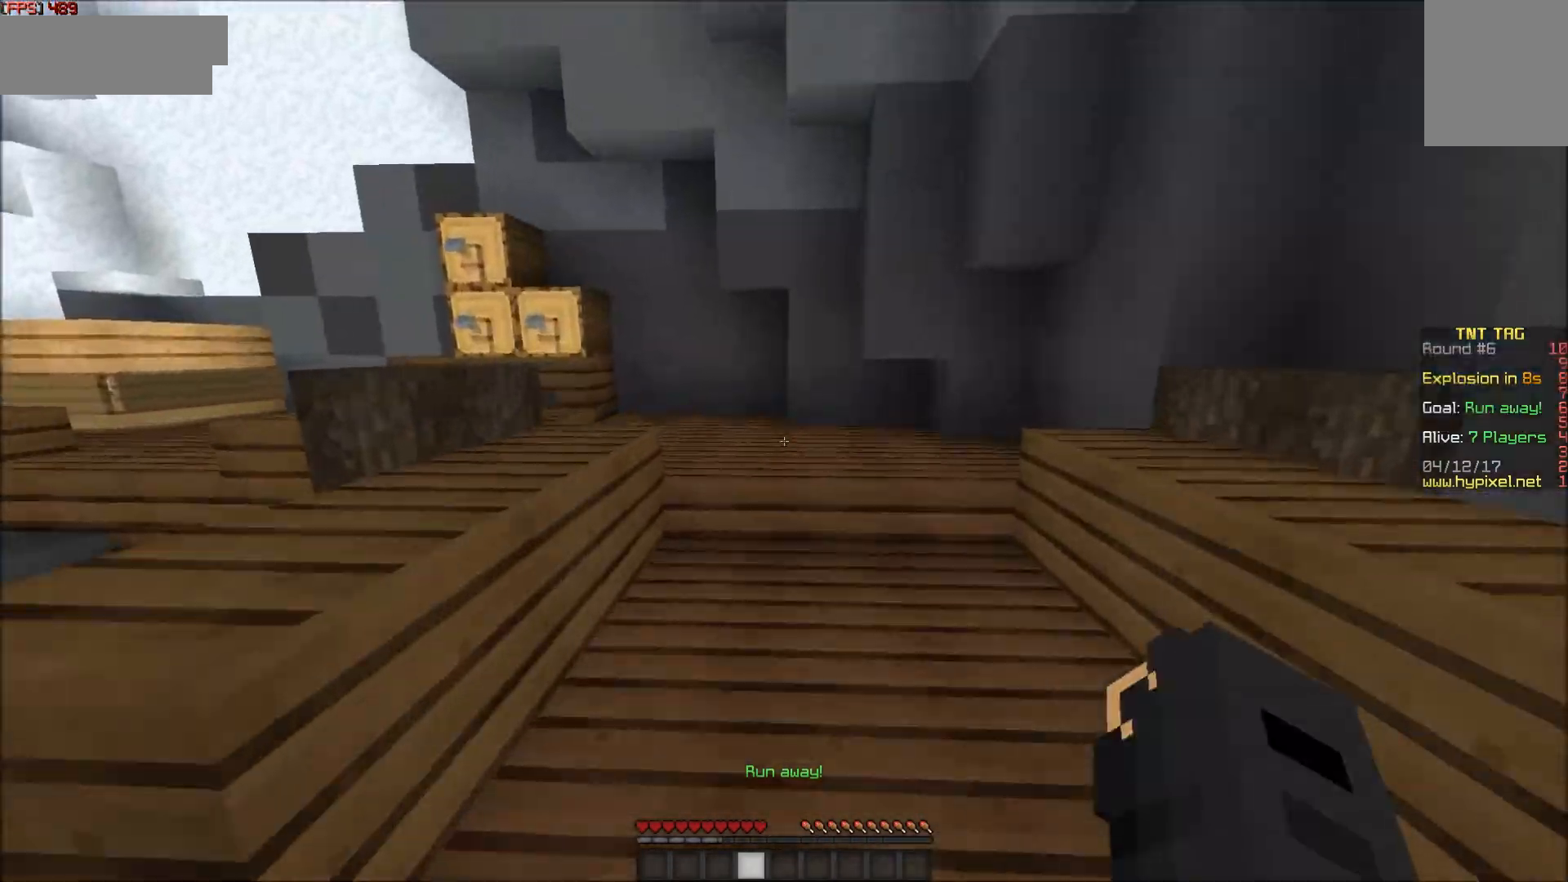
{"keys": ["w"], "mouse": [], "events": []}
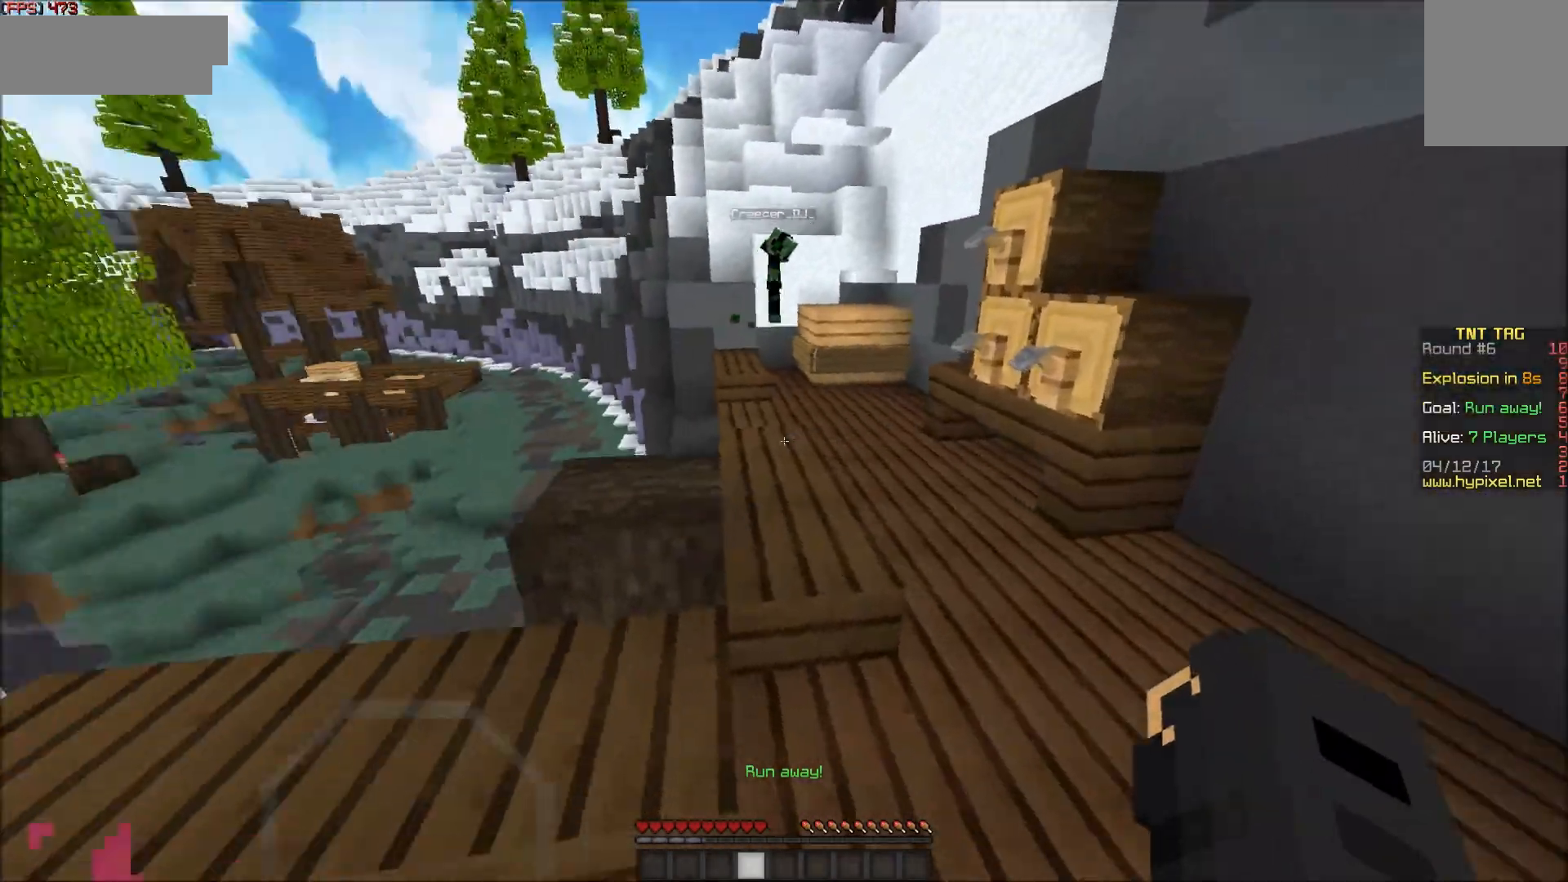
{"keys": ["w"], "mouse": [], "events": [[100, "a", "down"], [250, "a", "up"]]}
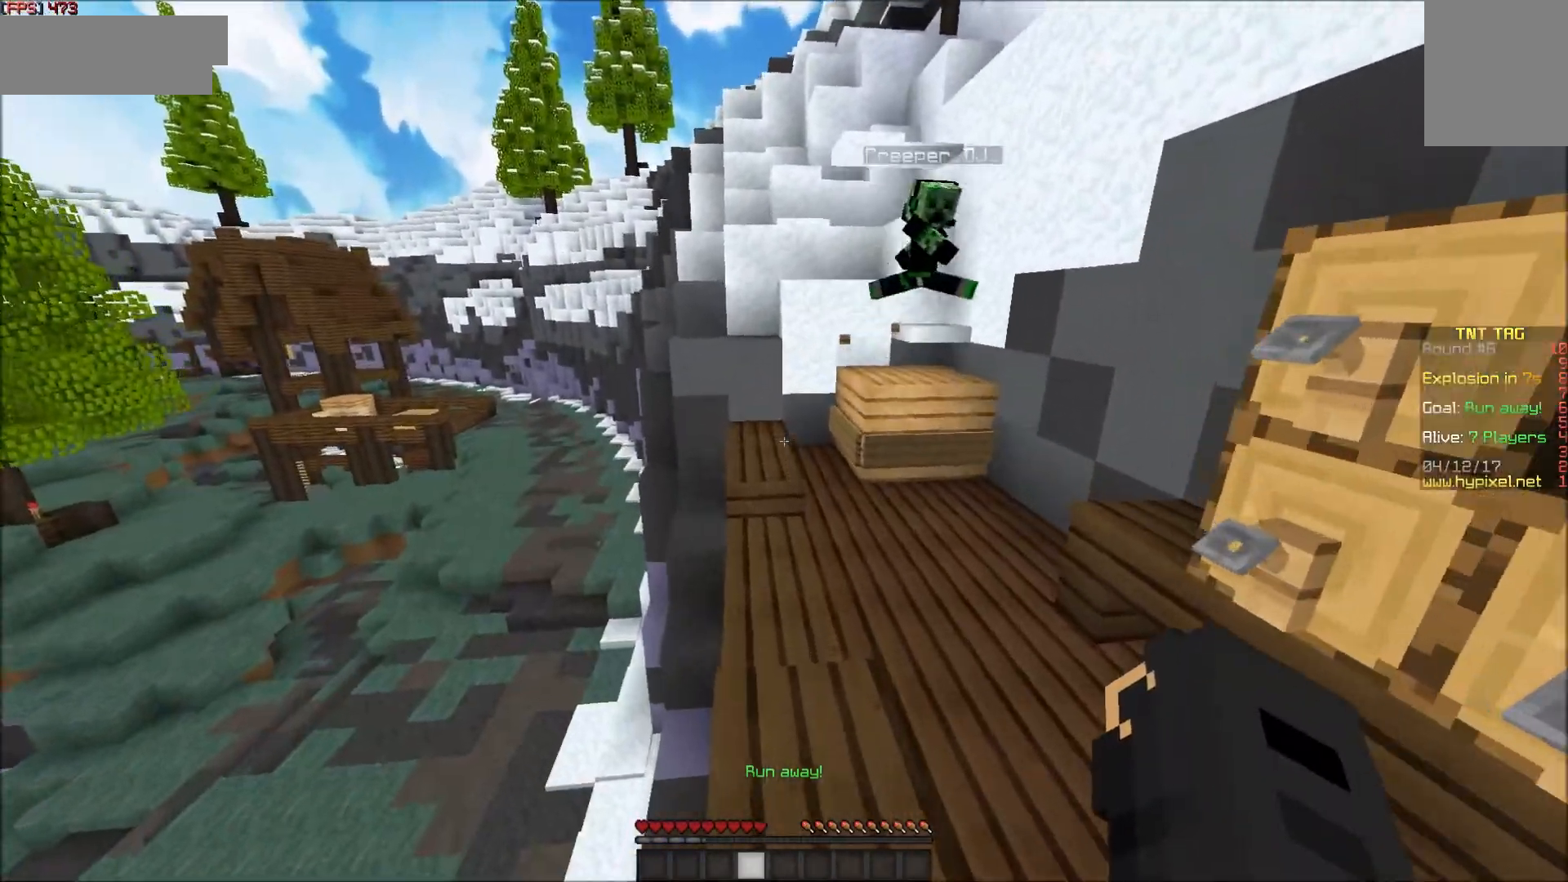
{"keys": ["a", "w"], "mouse": [], "events": [[433, "a", "down"]]}
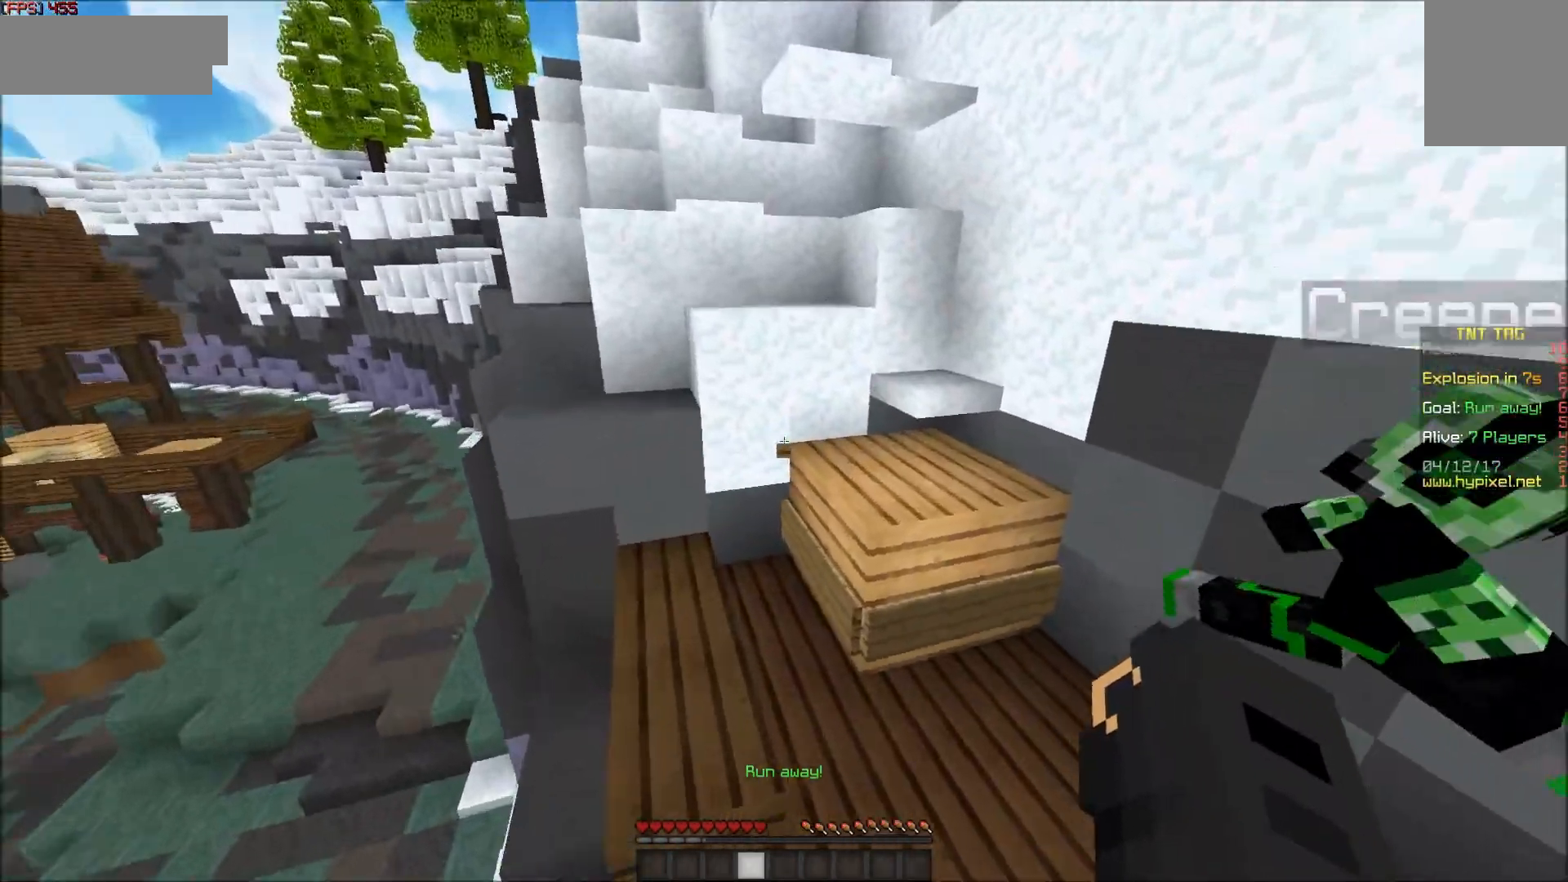
{"keys": ["w"], "mouse": [], "events": [[250, "a", "up"]]}
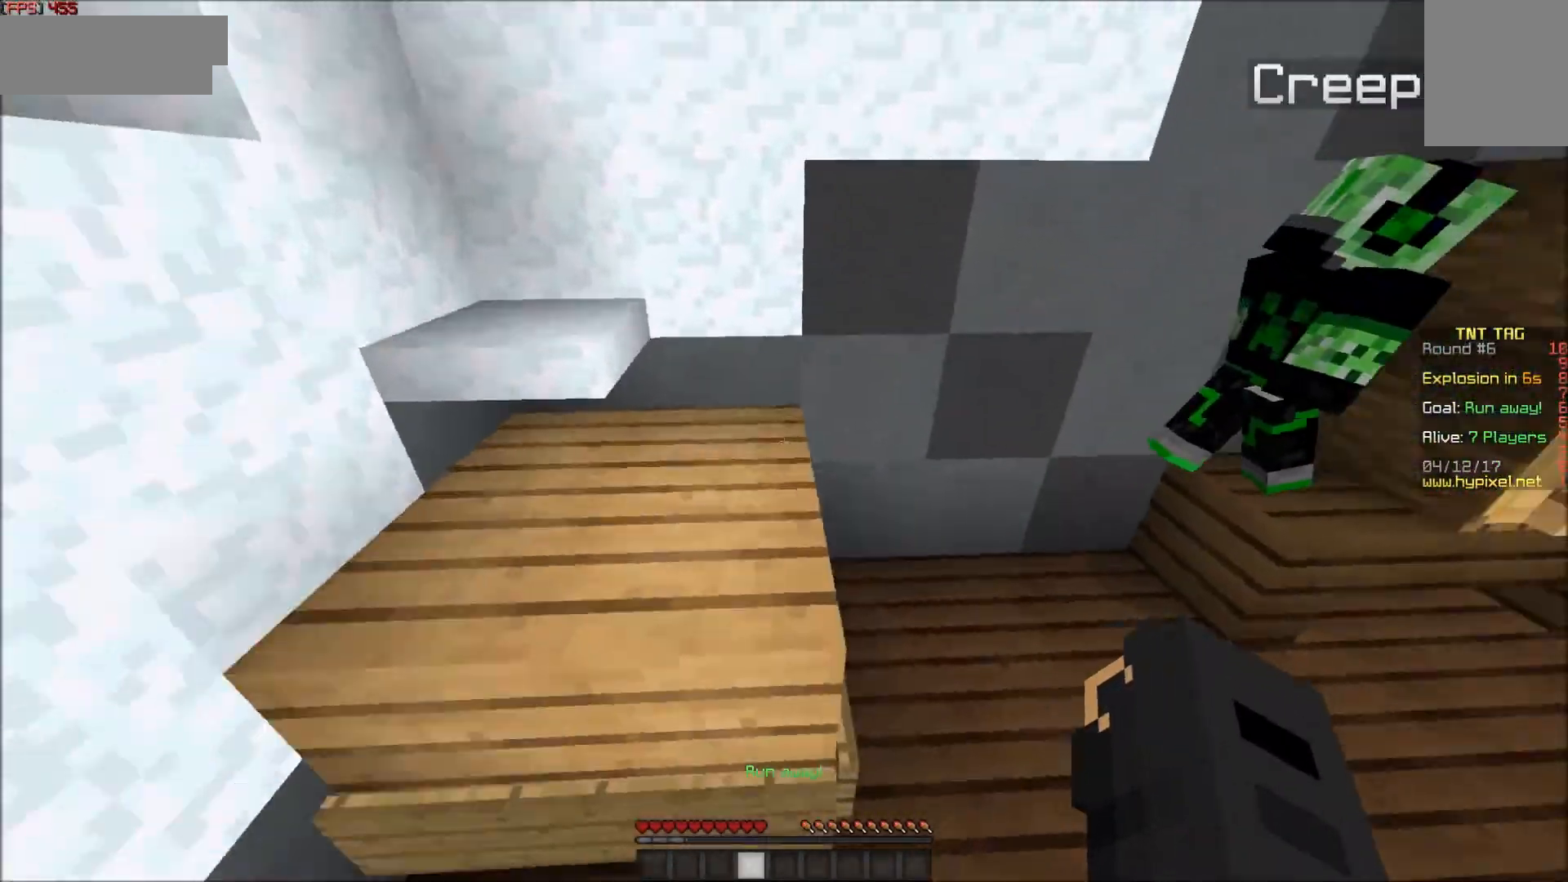
{"keys": ["d", "w"], "mouse": [], "events": [[133, "d", "down"]]}
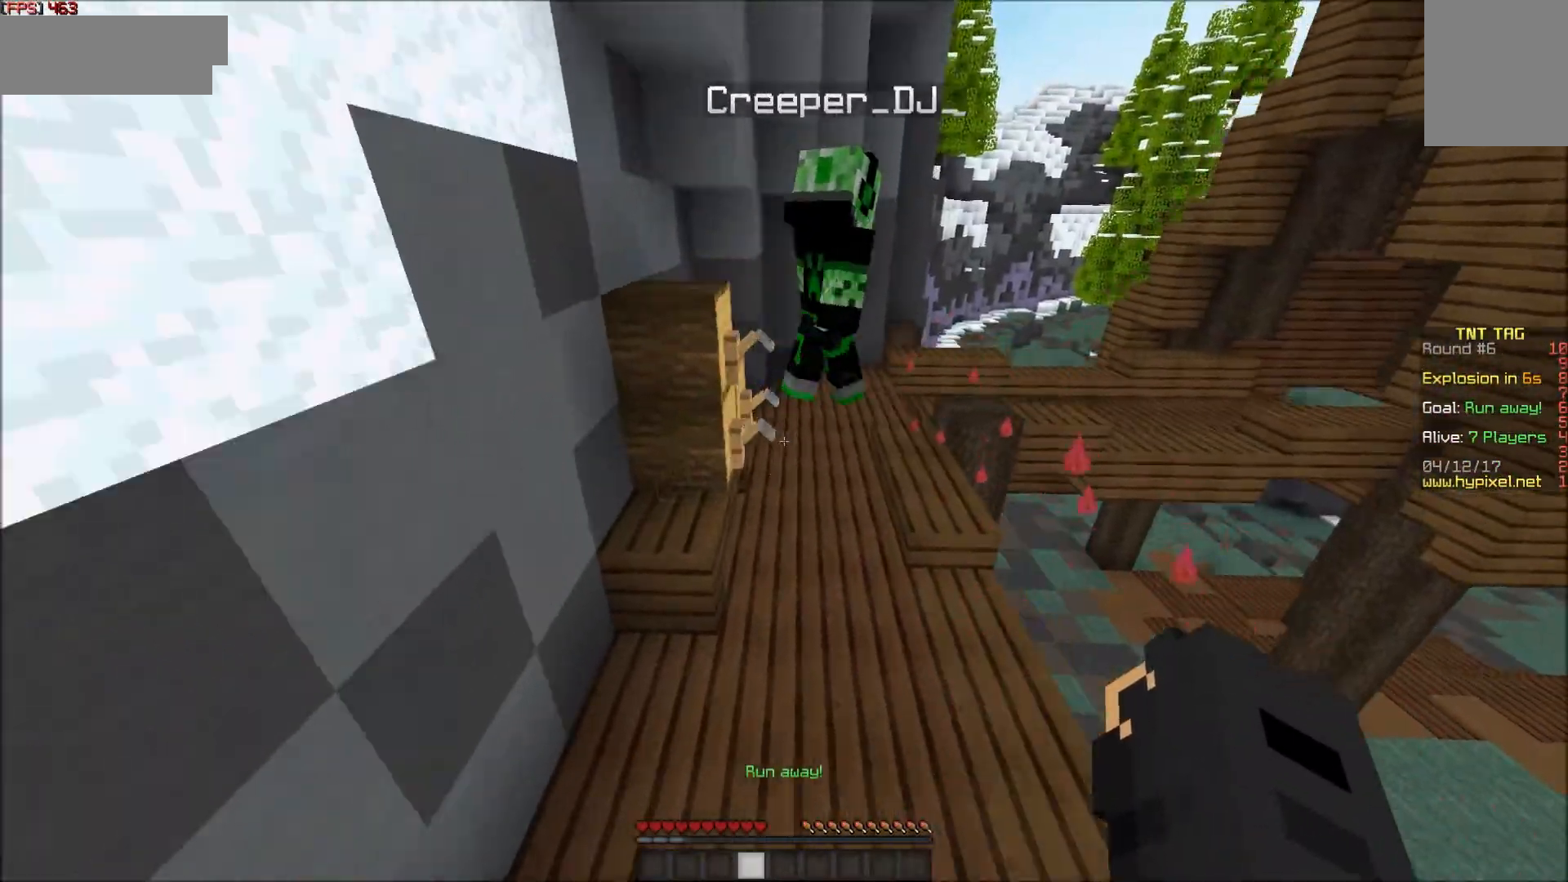
{"keys": ["w"], "mouse": [], "events": [[150, "d", "up"]]}
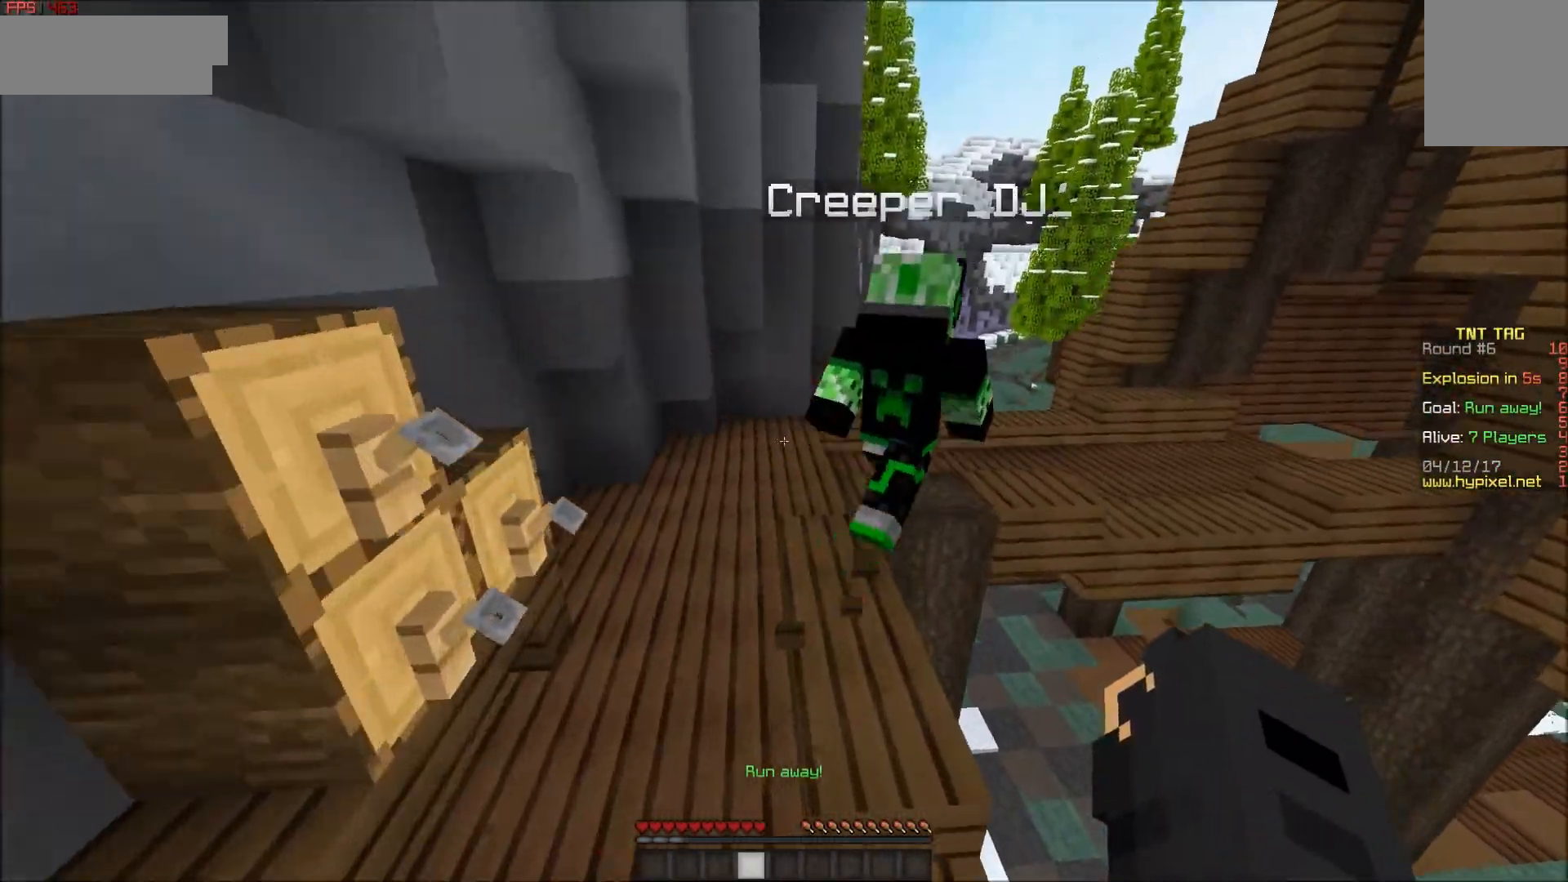
{"keys": ["w"], "mouse": [], "events": [[200, "a", "down"], [367, "a", "up"]]}
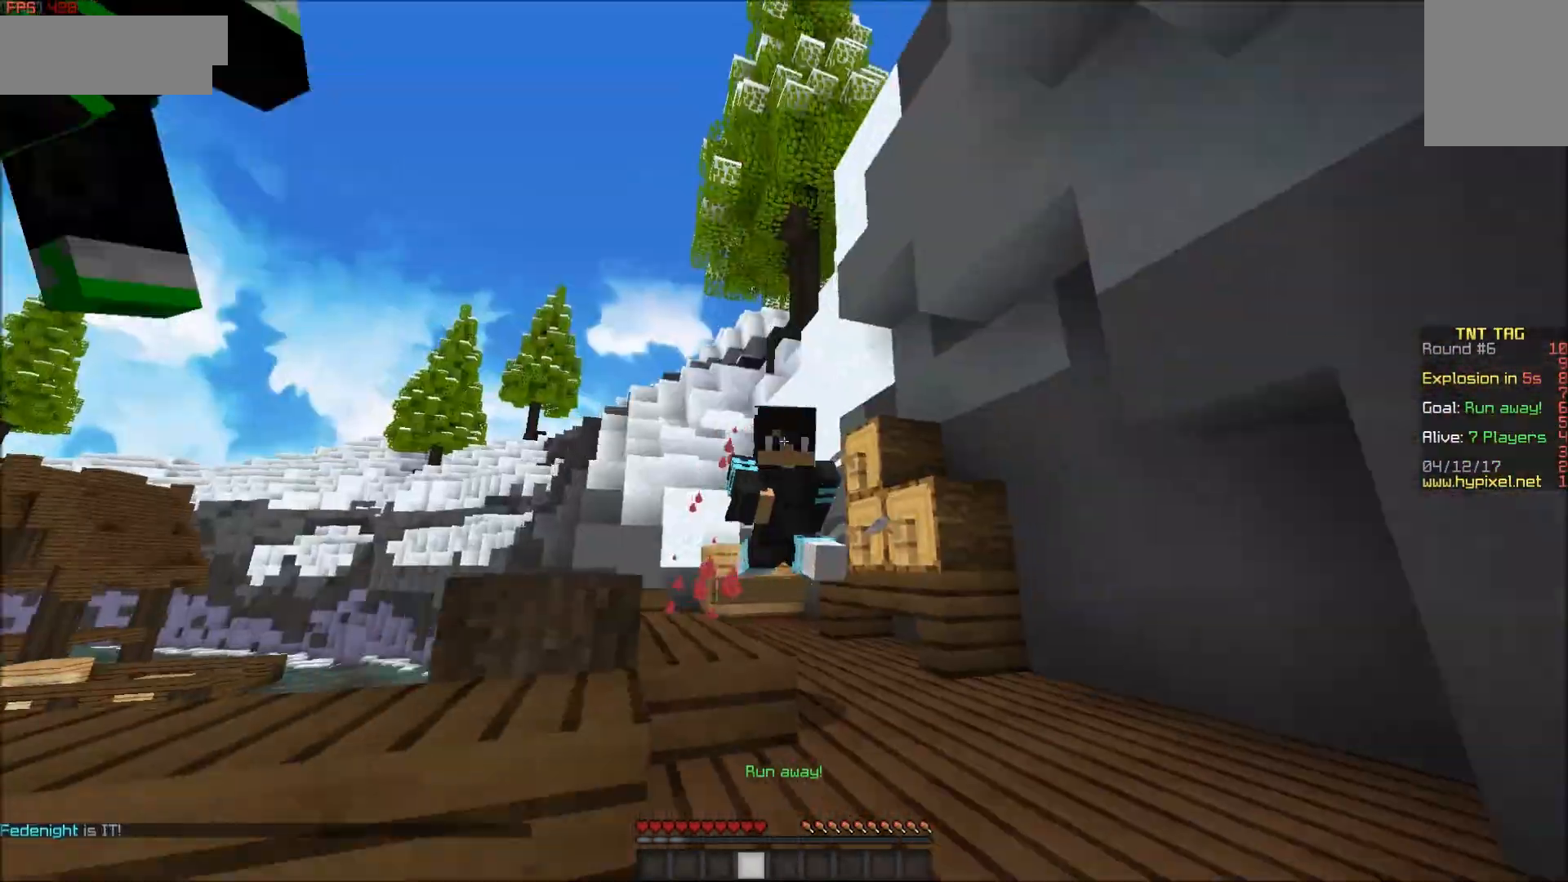
{"keys": ["d", "w"], "mouse": [], "events": [[400, "d", "down"]]}
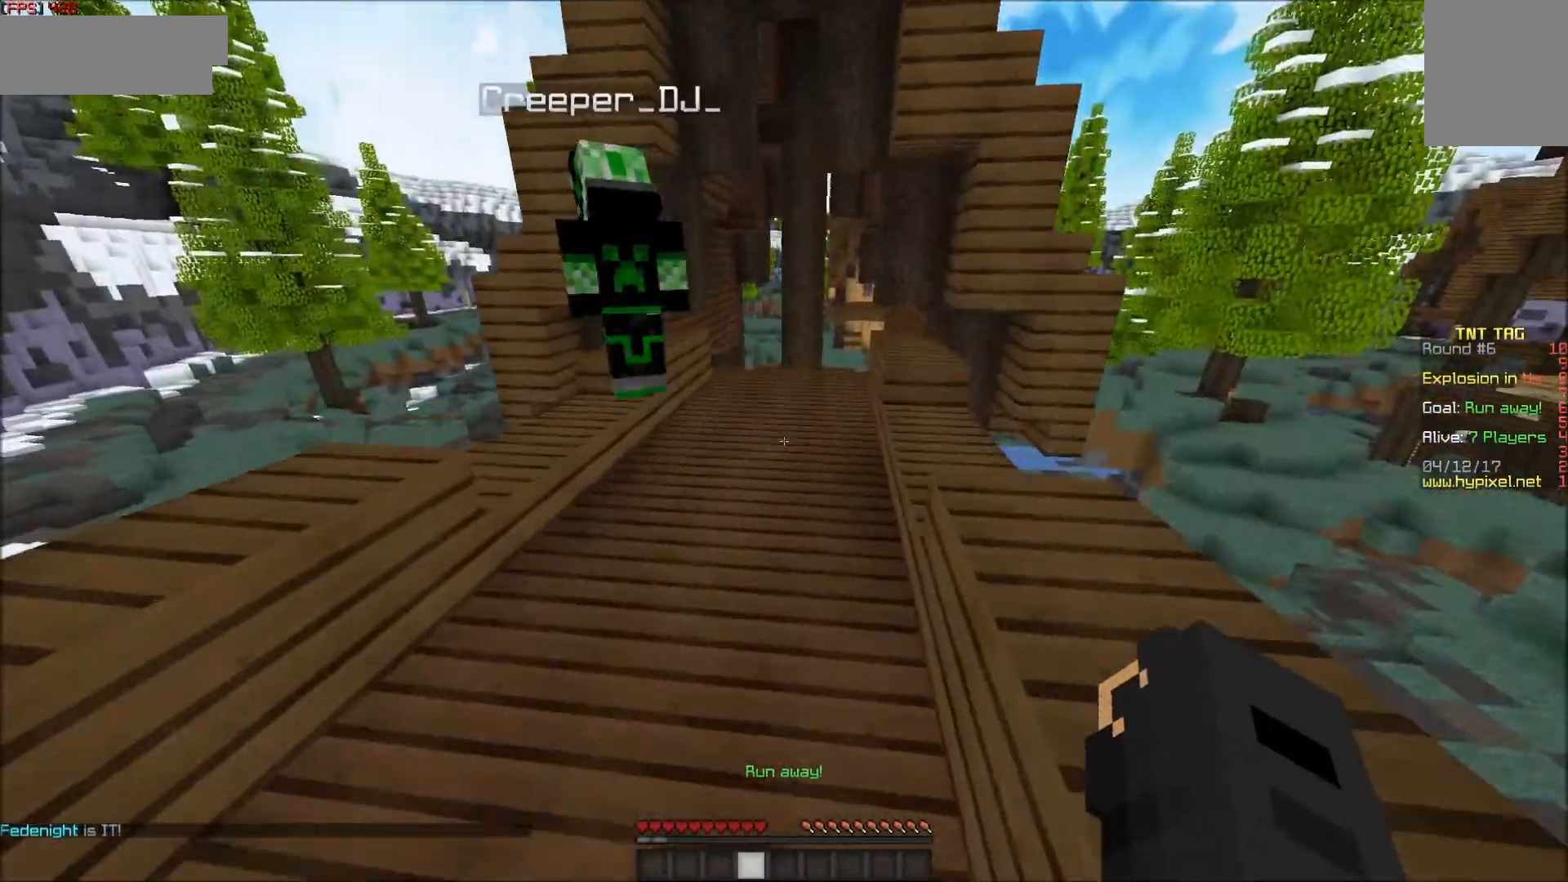
{"keys": [], "mouse": [], "events": [[100, "d", "up"], [150, "w", "up"], [283, "s", "down"], [350, "a", "down"], [500, "a", "up"], [500, "s", "up"]]}